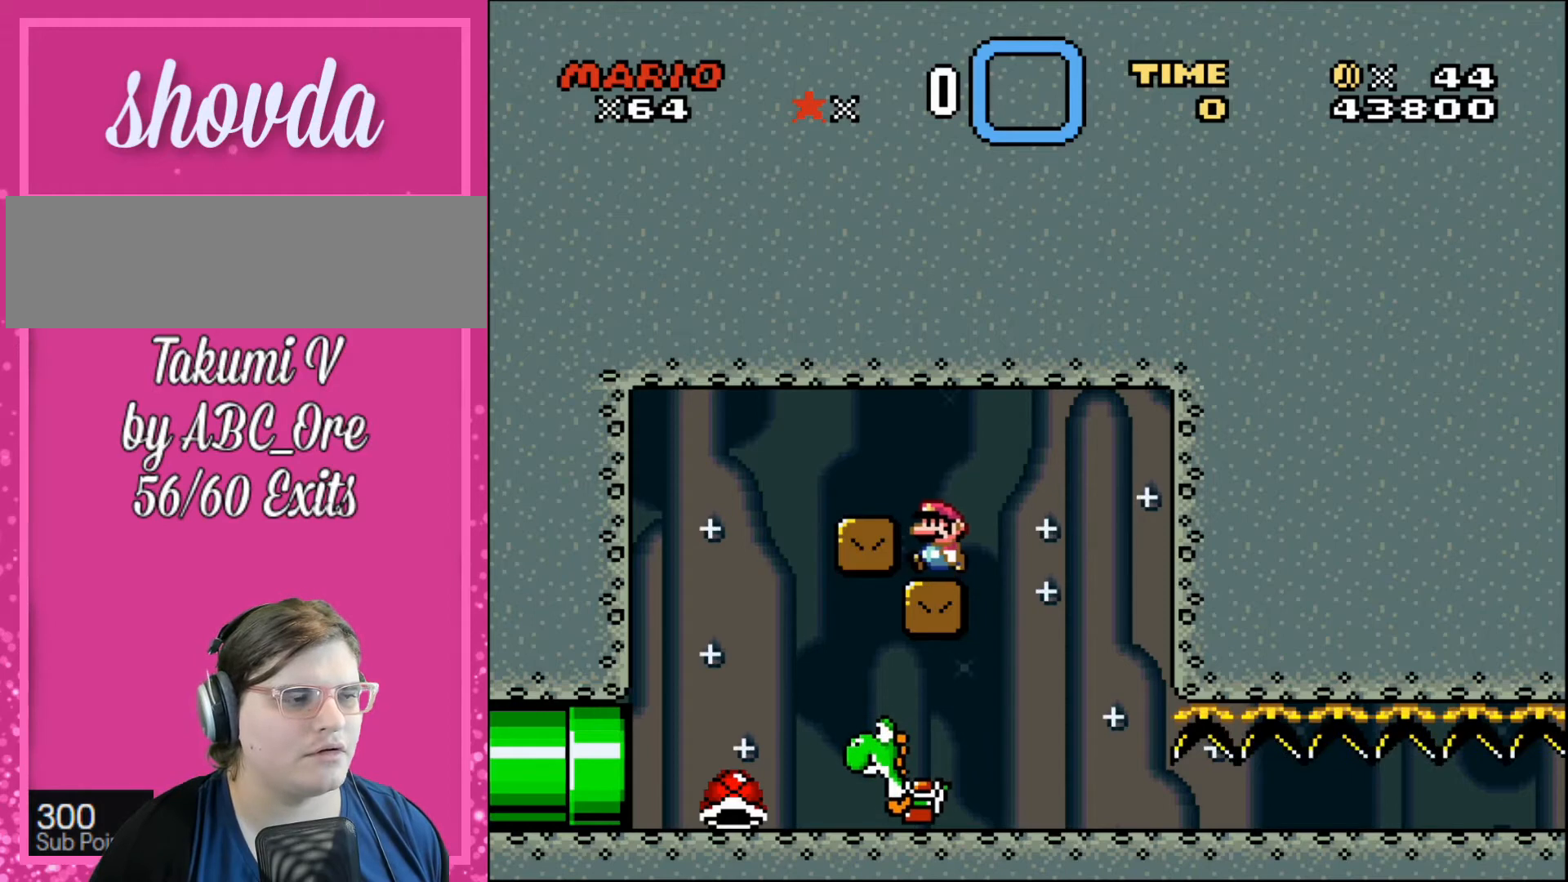
Gameplay with a controller; each line is a JSON object with the inputs held at the frame after it. "events" lists button and stick changes between this image and that frame as [ms after this image, input, new state], when the widget could be followed in between. Not read: A B CIRCLE CROSS L3 R3 SQUARE TRIANGLE X Y.
{"buttons": ["DPAD_RIGHT"], "events": [[167, "DPAD_LEFT", "up"], [468, "DPAD_RIGHT", "down"]]}
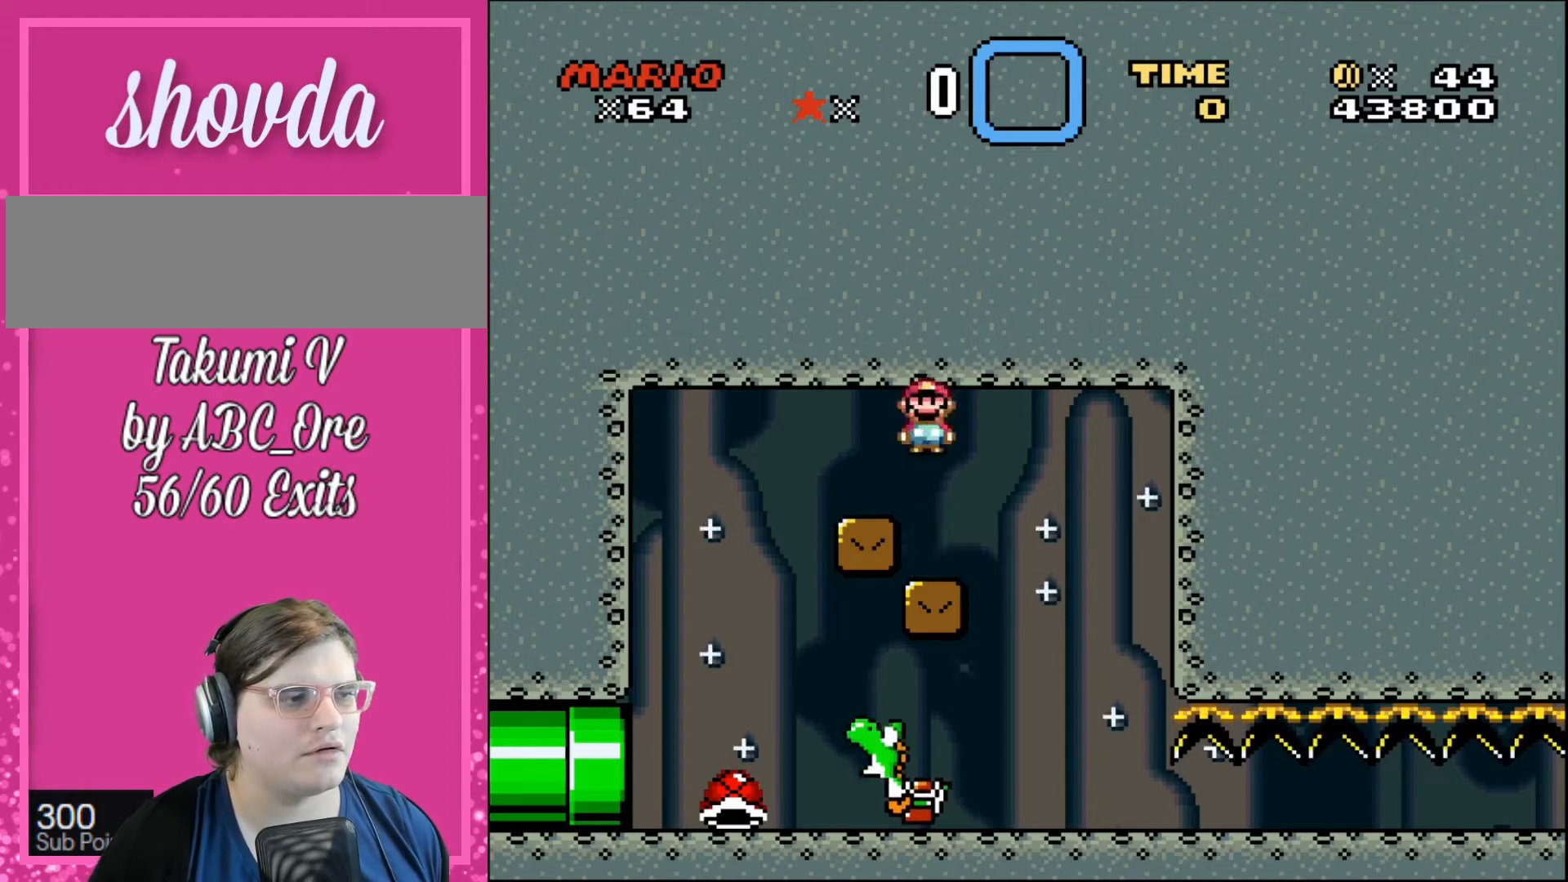
{"buttons": [], "events": [[133, "DPAD_RIGHT", "up"], [167, "DPAD_LEFT", "down"], [334, "DPAD_LEFT", "up"]]}
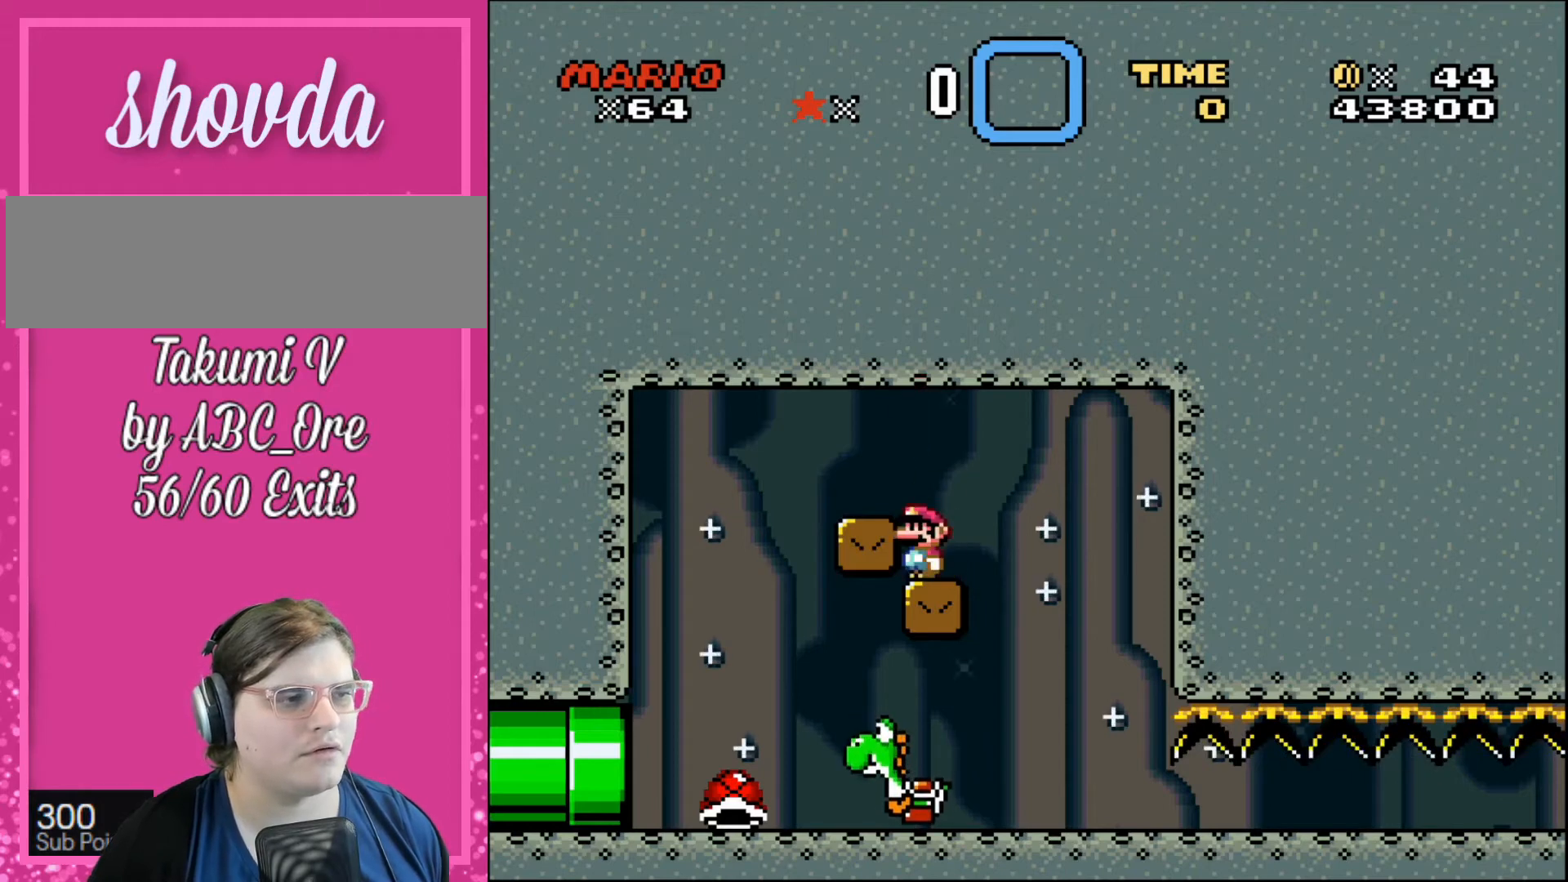
{"buttons": ["DPAD_RIGHT"], "events": [[334, "DPAD_RIGHT", "down"]]}
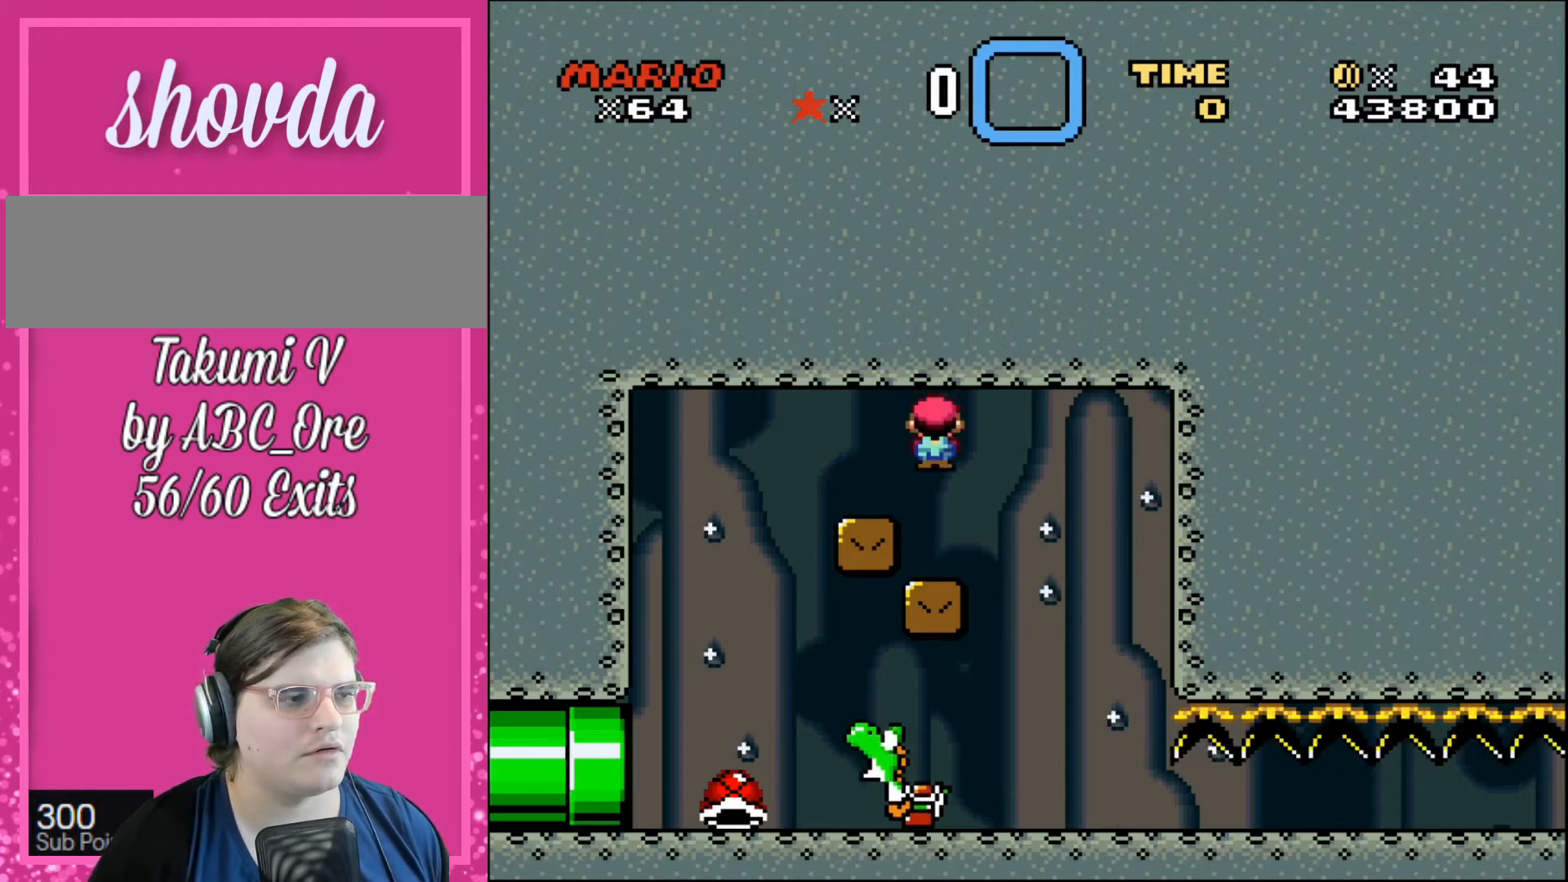
{"buttons": [], "events": [[33, "DPAD_RIGHT", "up"], [33, "DPAD_UP", "down"], [67, "DPAD_LEFT", "down"], [67, "DPAD_UP", "up"], [200, "DPAD_LEFT", "up"]]}
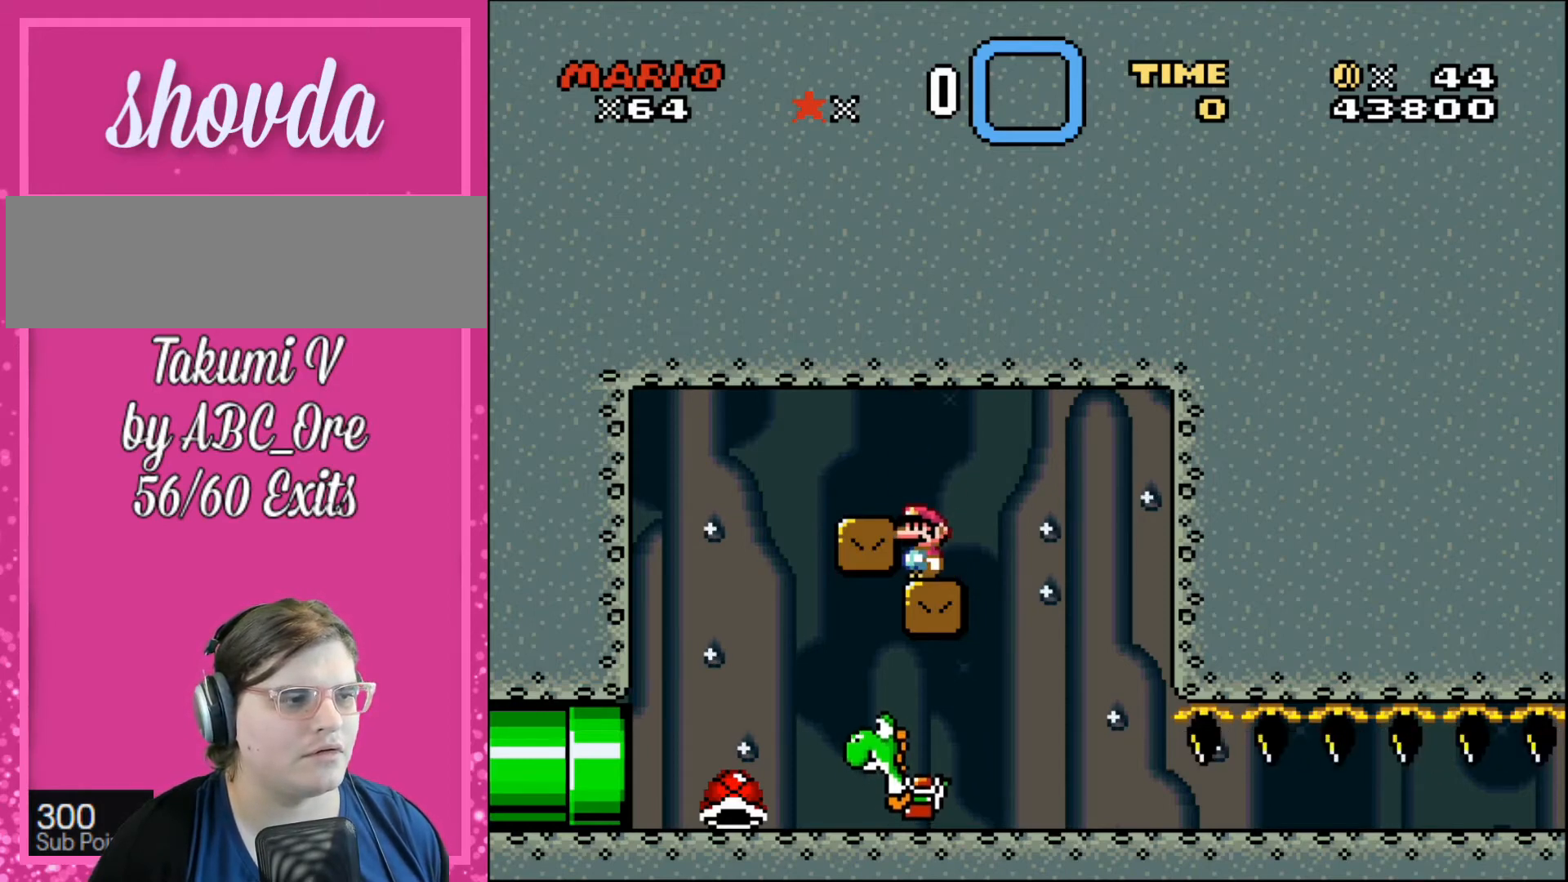
{"buttons": ["DPAD_LEFT"], "events": [[134, "DPAD_RIGHT", "down"], [301, "DPAD_RIGHT", "up"], [401, "DPAD_LEFT", "down"]]}
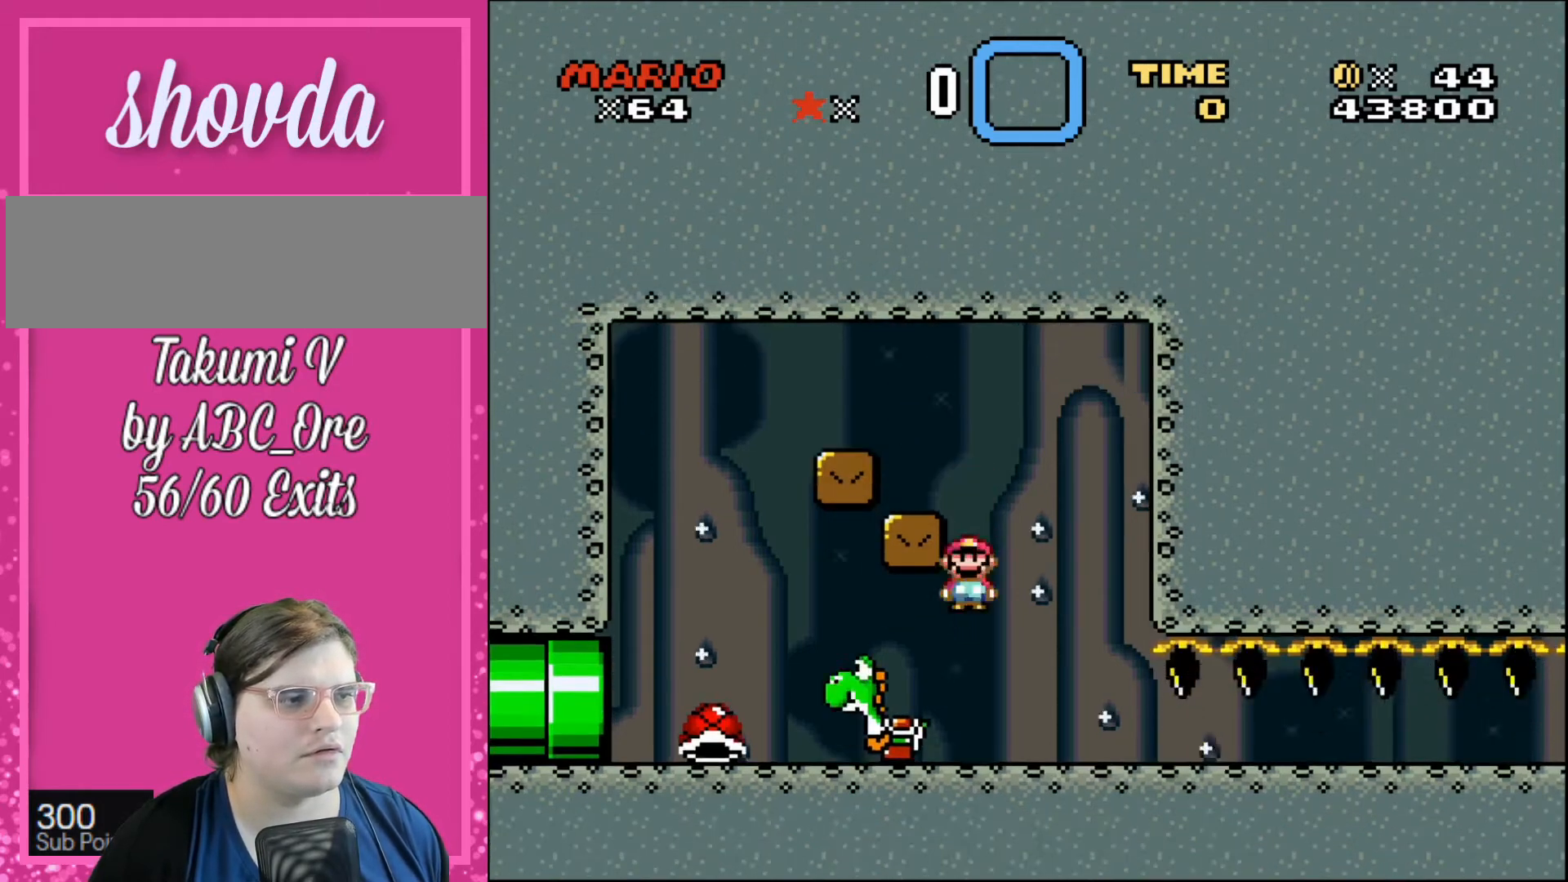
{"buttons": [], "events": [[67, "DPAD_LEFT", "up"]]}
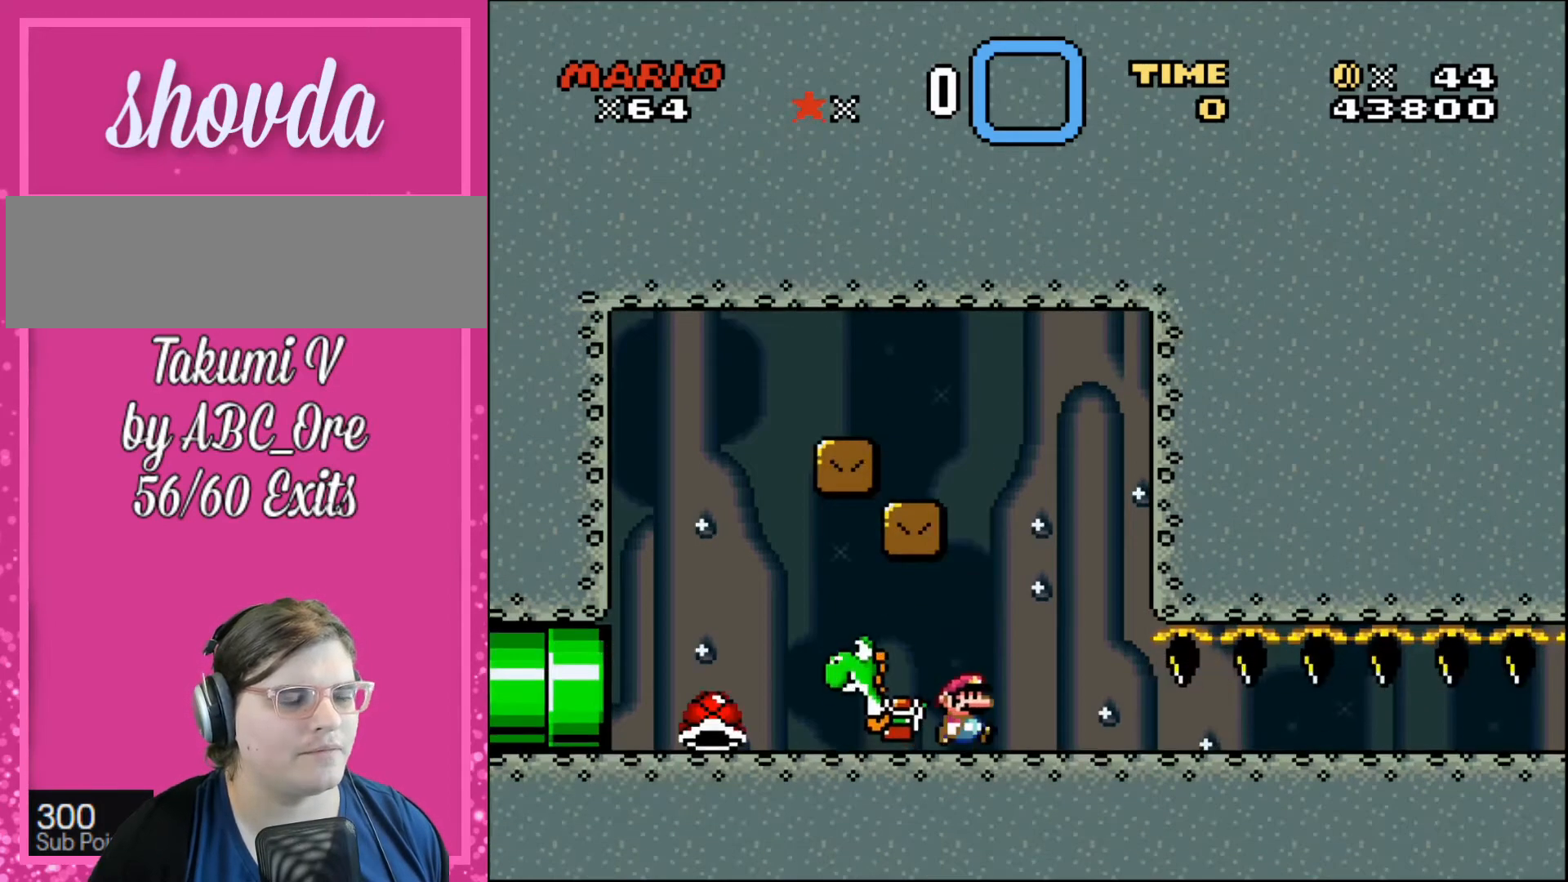
{"buttons": ["DPAD_LEFT"], "events": [[34, "DPAD_RIGHT", "down"], [267, "DPAD_LEFT", "down"], [267, "DPAD_RIGHT", "up"]]}
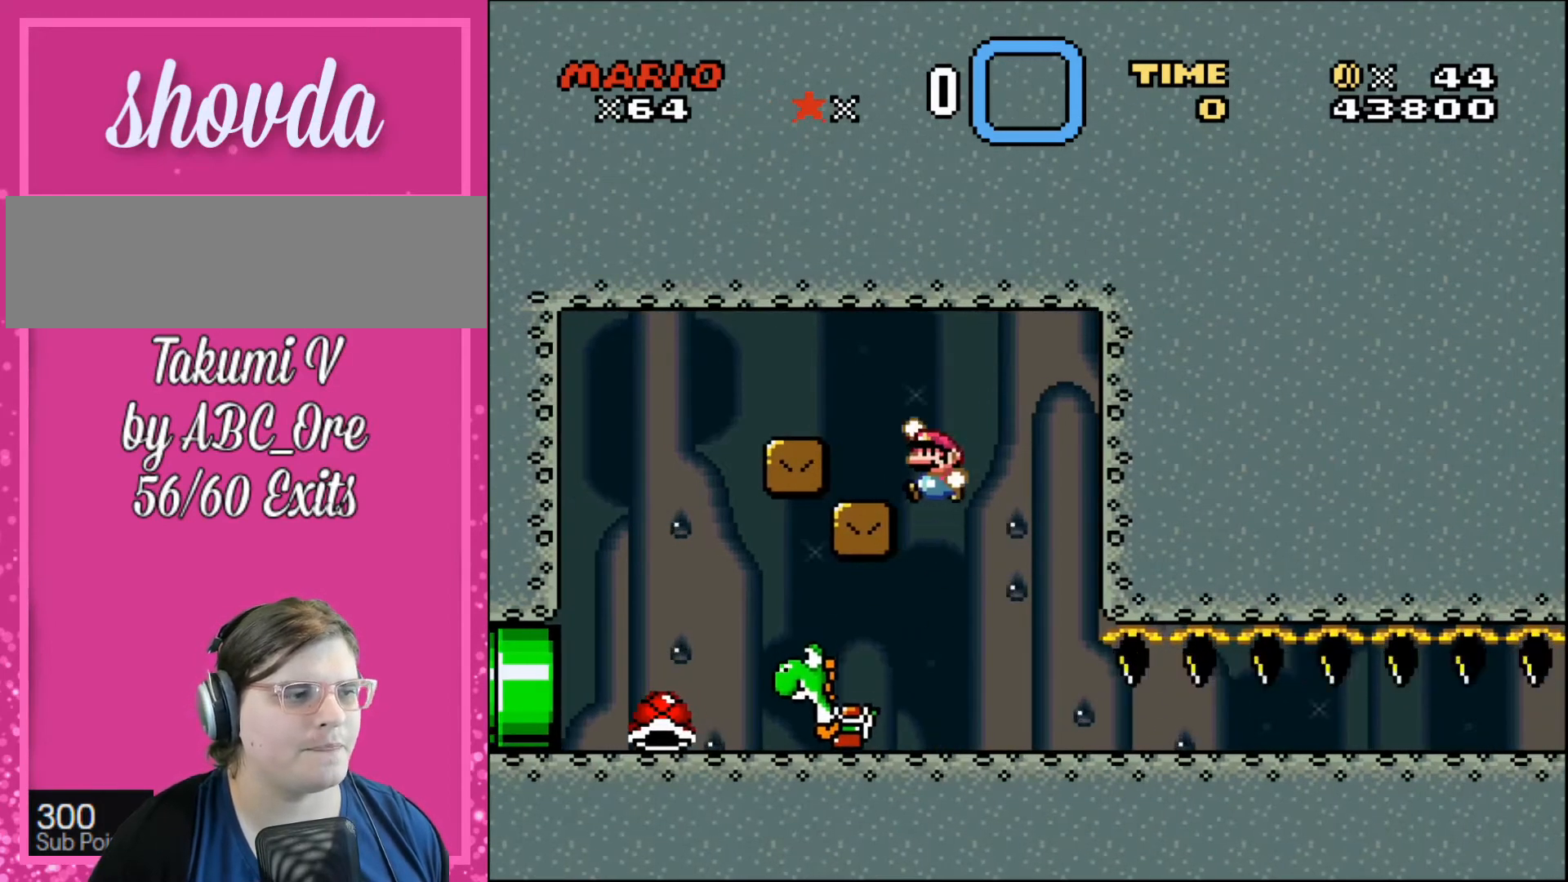
{"buttons": [], "events": [[200, "DPAD_LEFT", "up"], [233, "DPAD_RIGHT", "down"], [367, "DPAD_RIGHT", "up"]]}
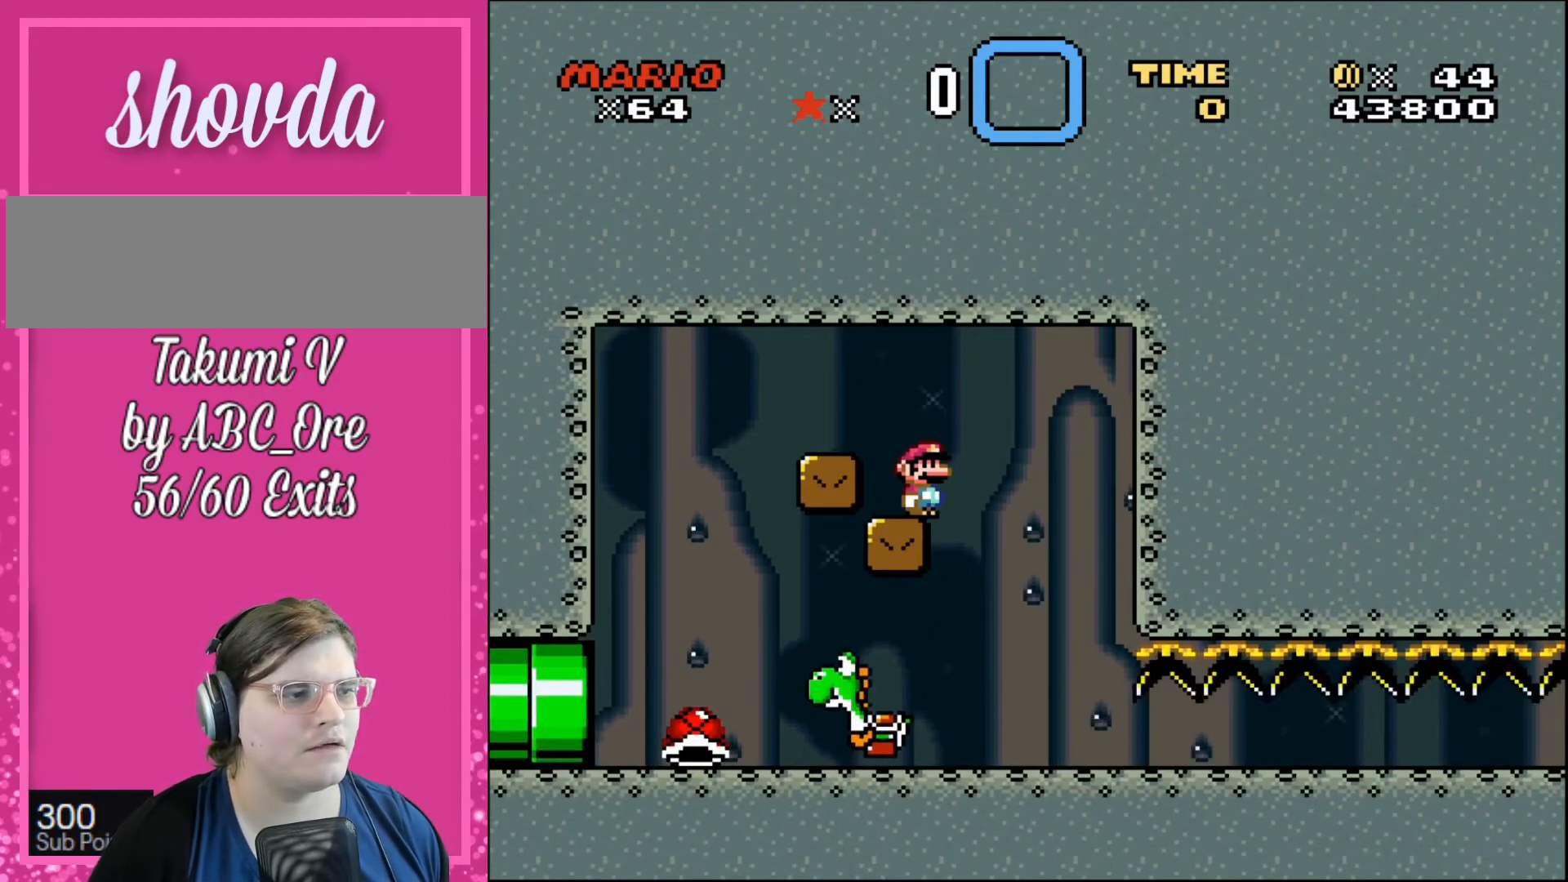
{"buttons": [], "events": []}
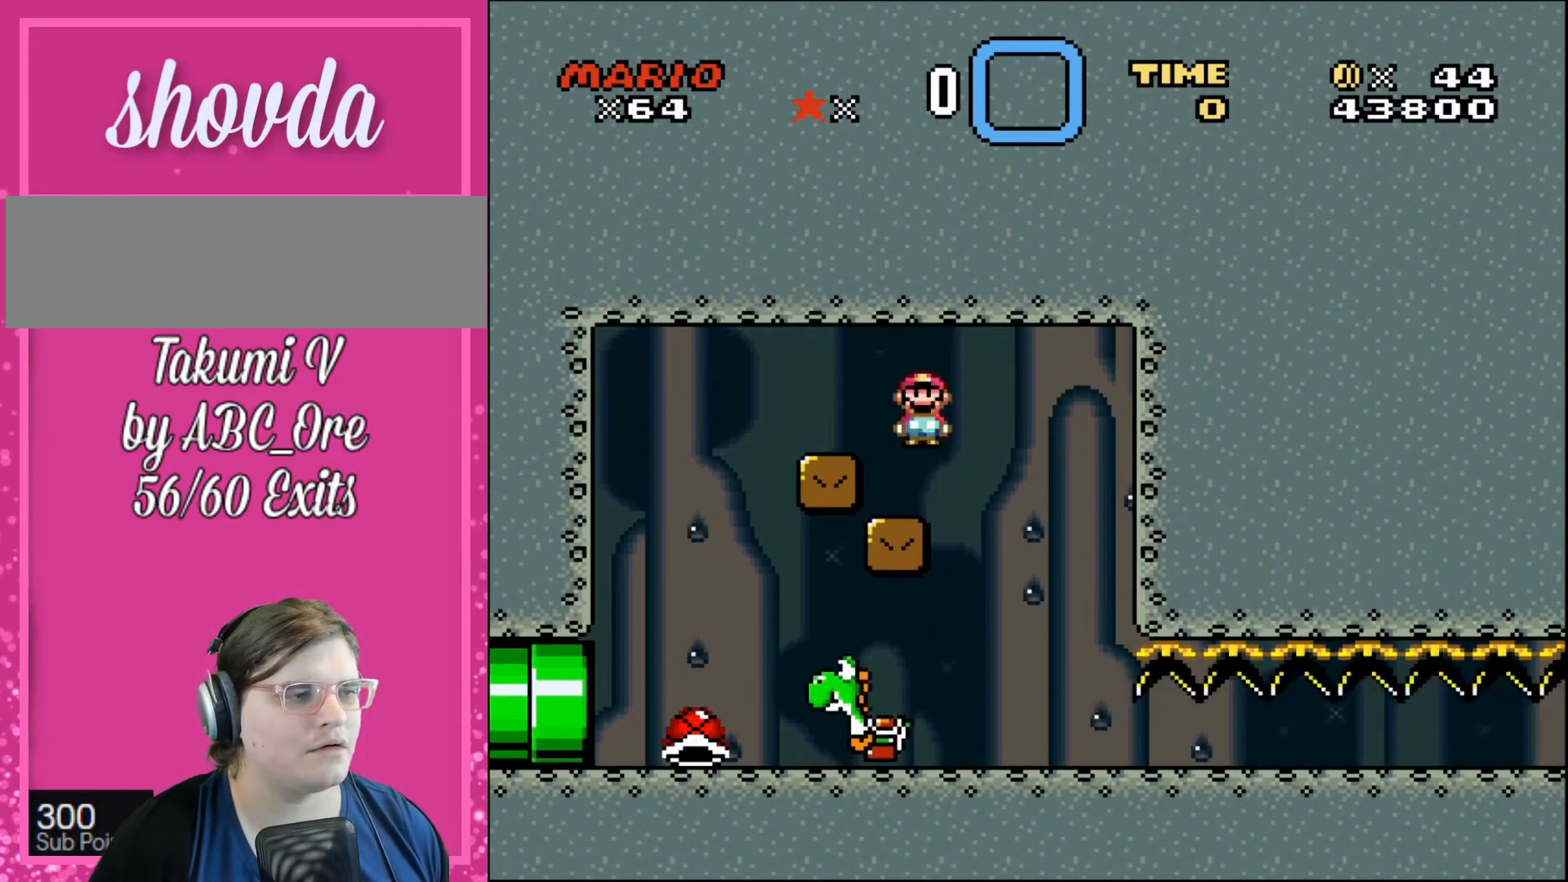
{"buttons": [], "events": [[100, "DPAD_LEFT", "down"], [200, "DPAD_LEFT", "up"], [233, "DPAD_RIGHT", "down"], [300, "DPAD_RIGHT", "up"]]}
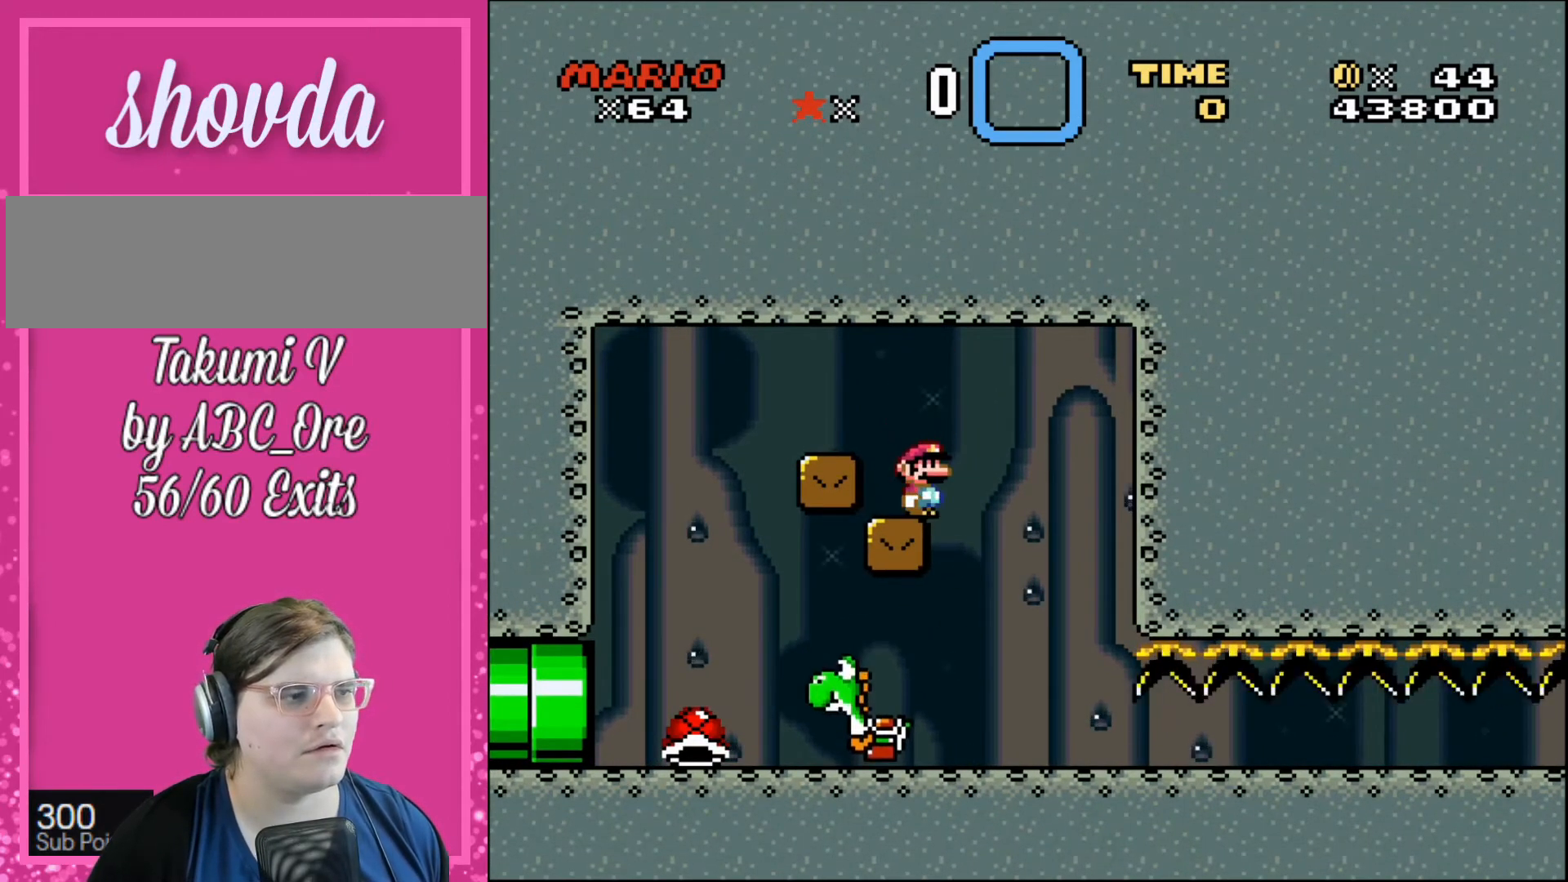
{"buttons": [], "events": []}
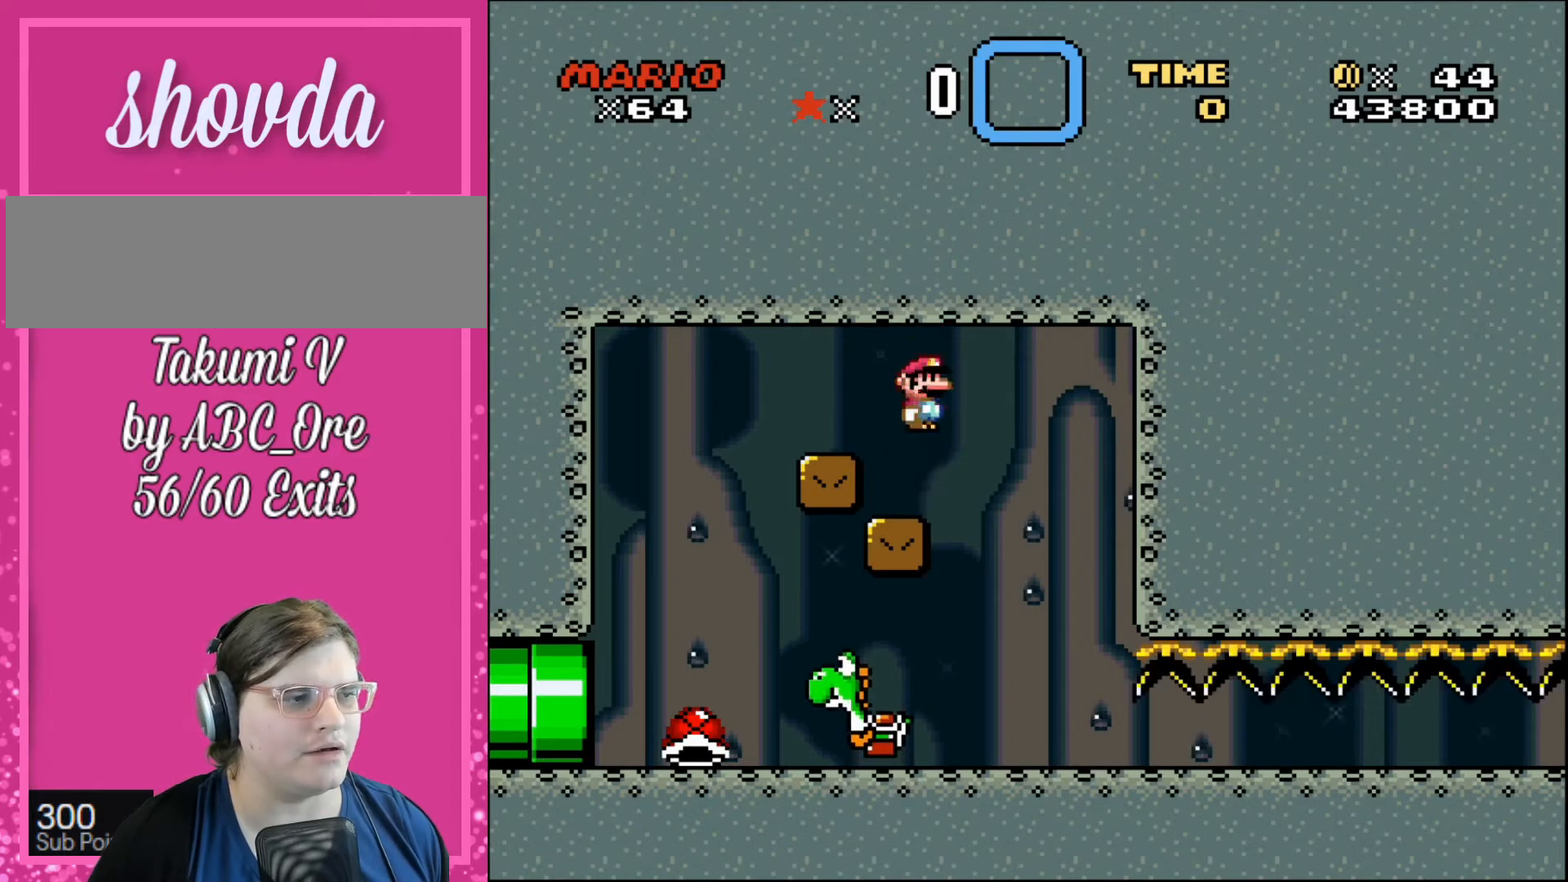
{"buttons": [], "events": [[100, "DPAD_RIGHT", "down"], [200, "DPAD_RIGHT", "up"], [267, "DPAD_LEFT", "down"], [400, "DPAD_LEFT", "up"]]}
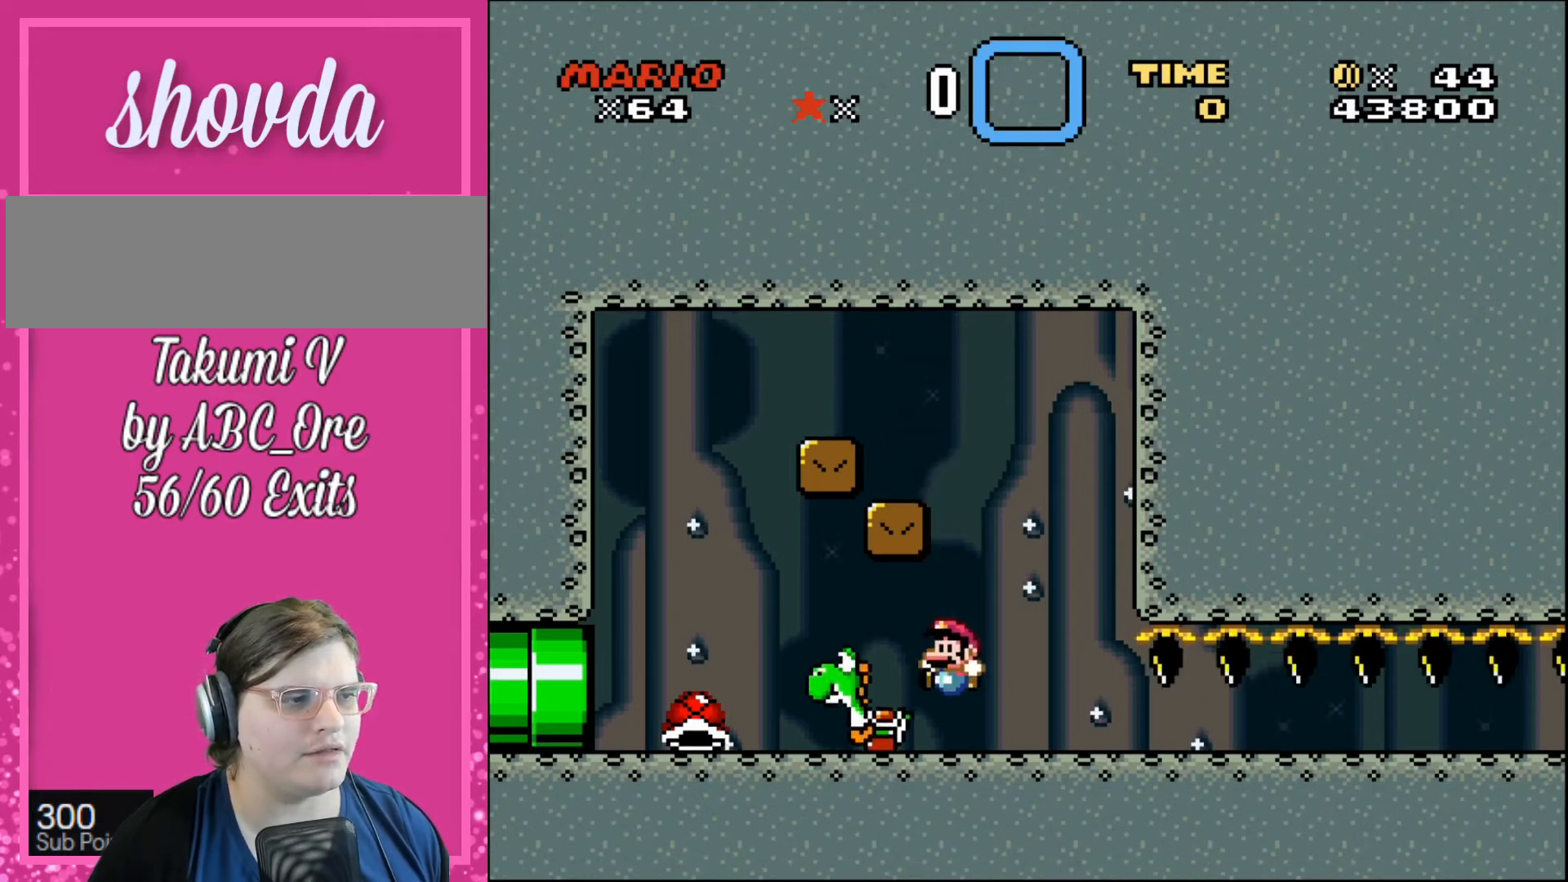
{"buttons": [], "events": []}
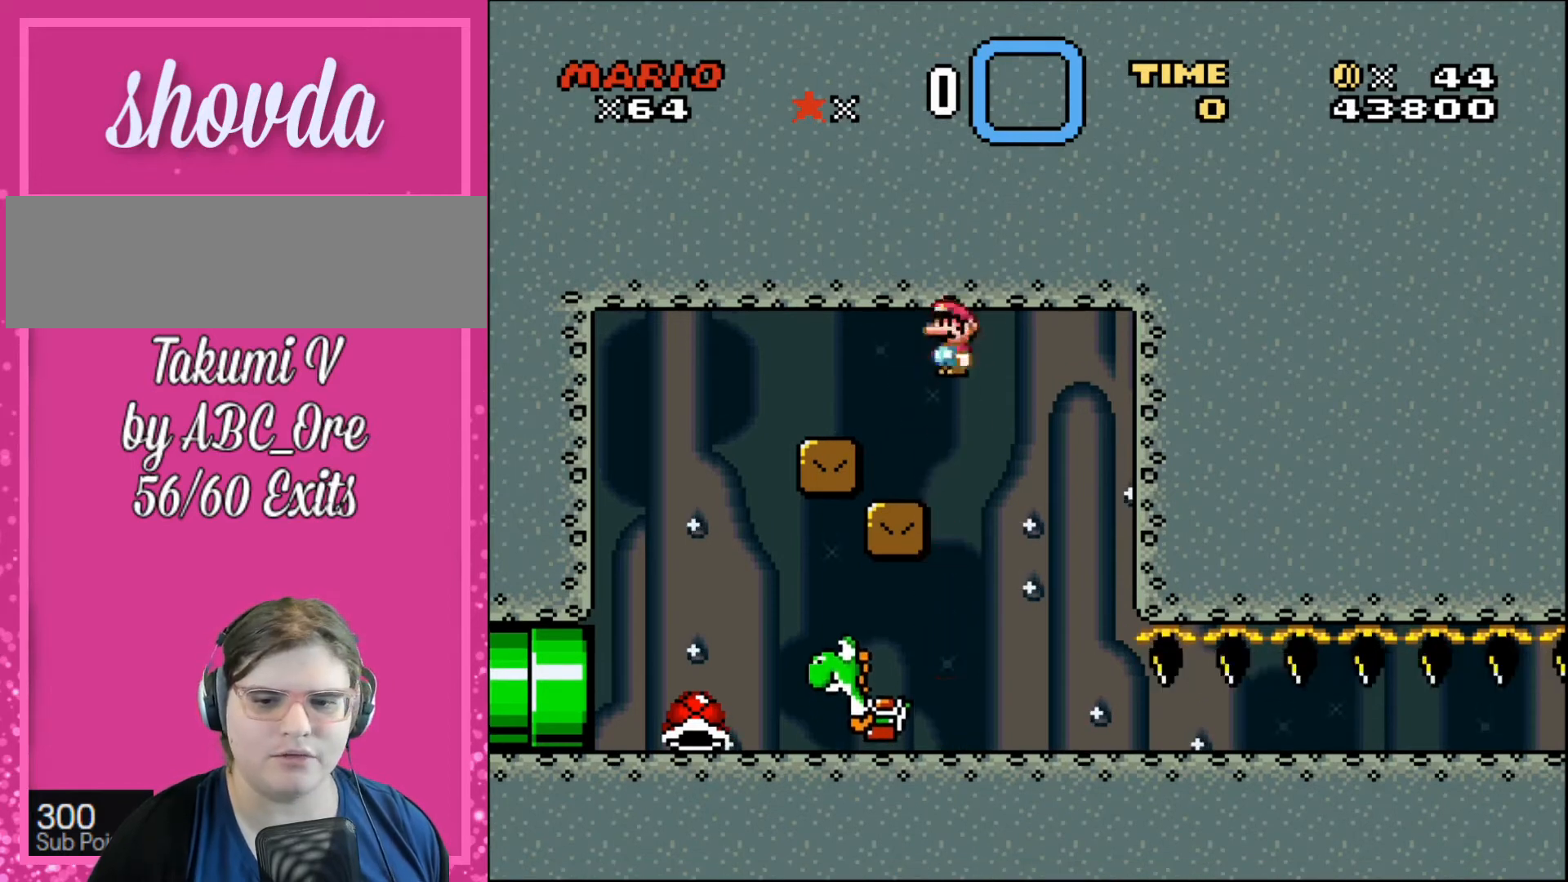
{"buttons": [], "events": [[233, "DPAD_LEFT", "down"], [367, "DPAD_LEFT", "up"]]}
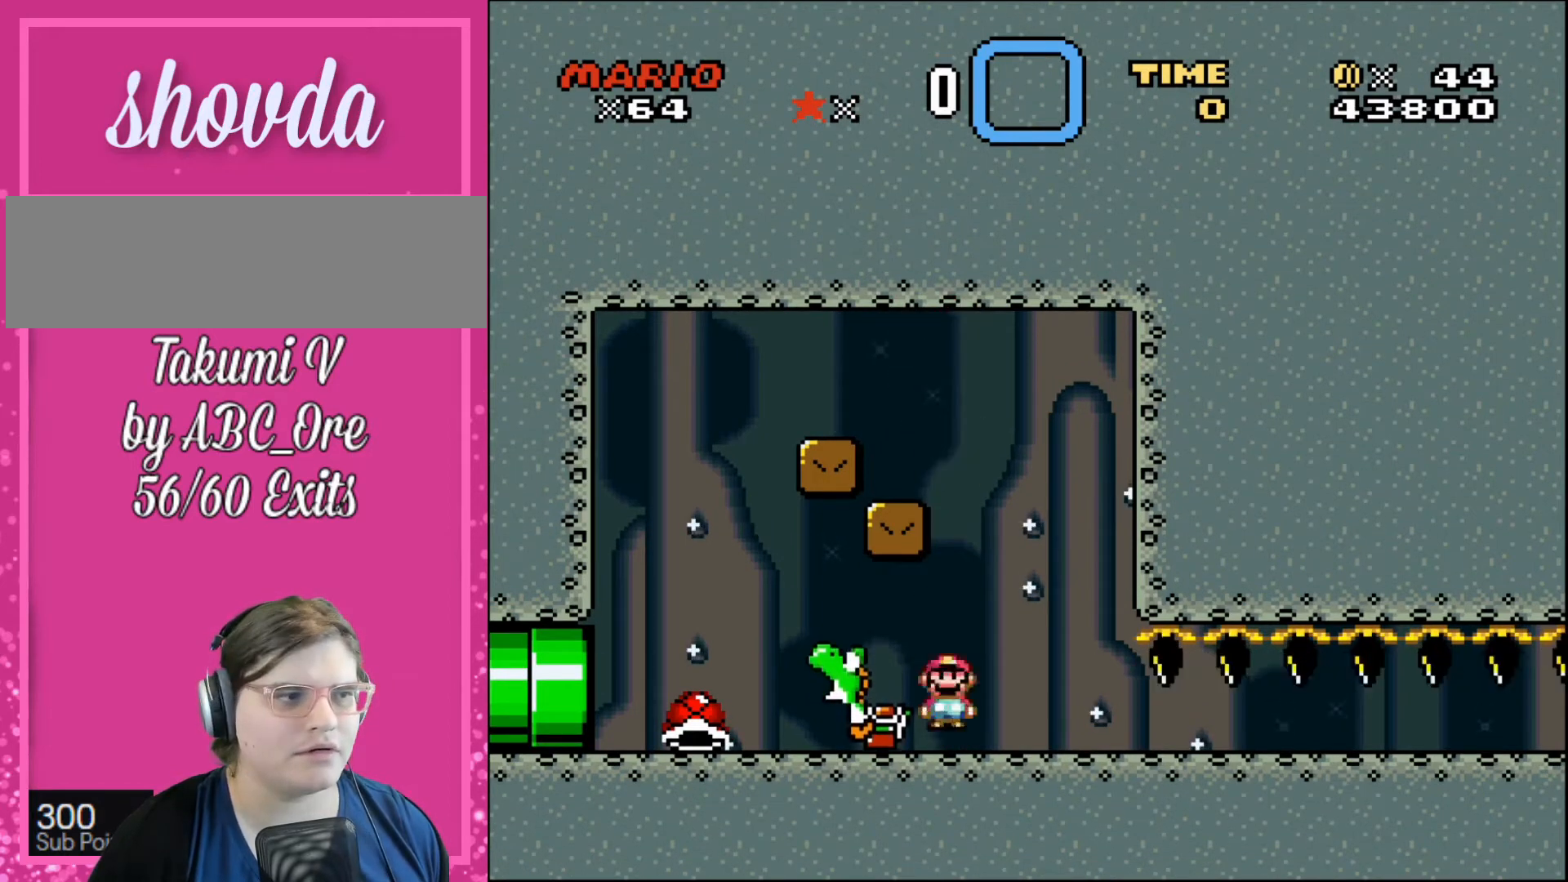
{"buttons": [], "events": []}
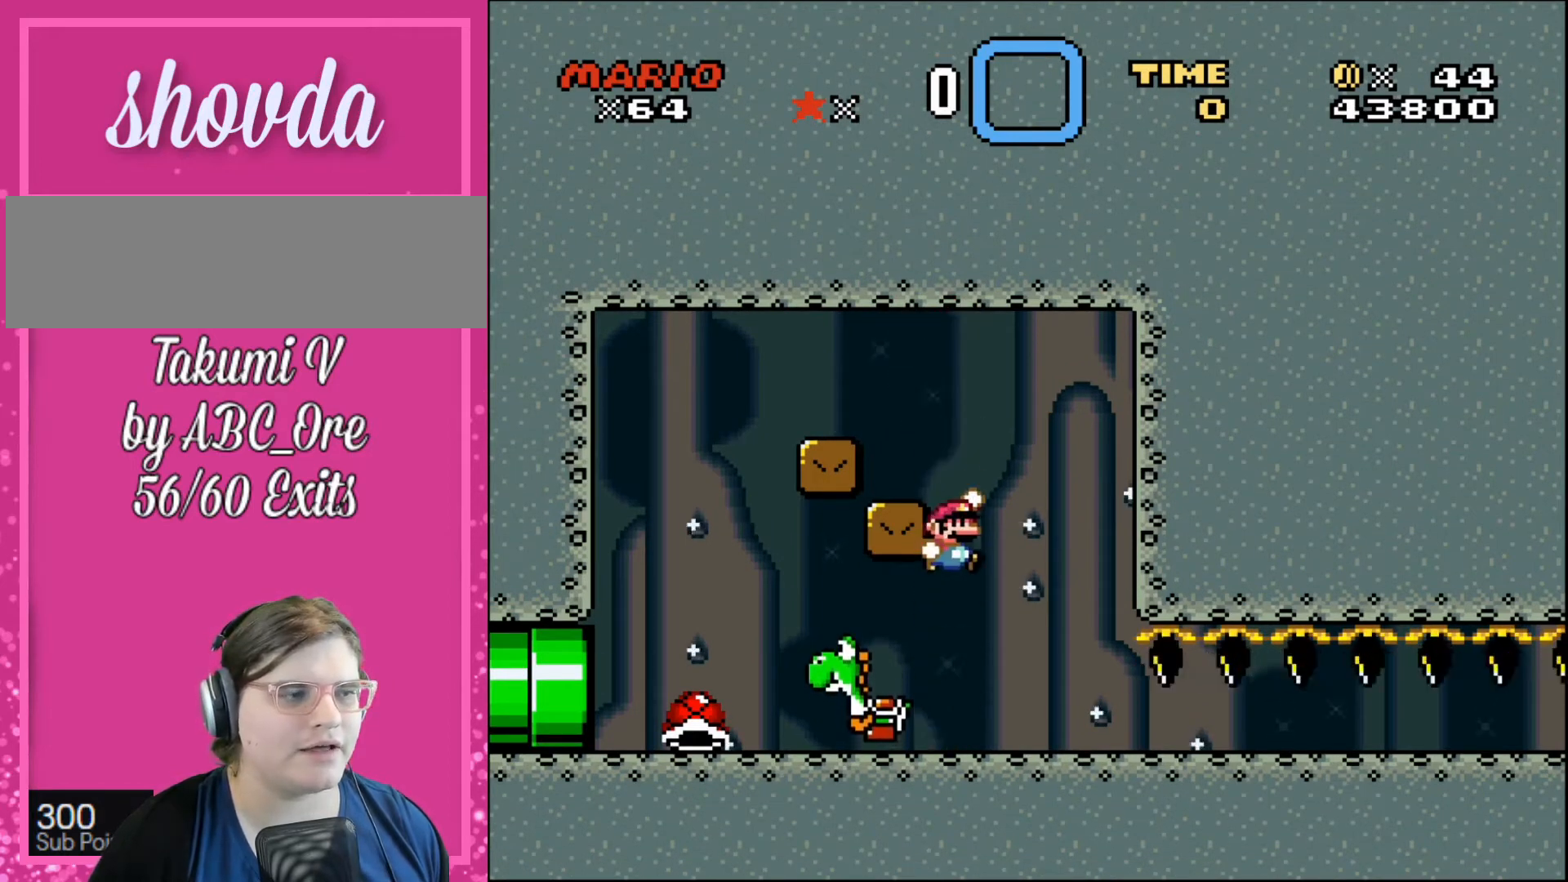
{"buttons": [], "events": [[133, "DPAD_LEFT", "down"], [367, "DPAD_LEFT", "up"], [367, "DPAD_RIGHT", "down"], [400, "DPAD_RIGHT", "up"]]}
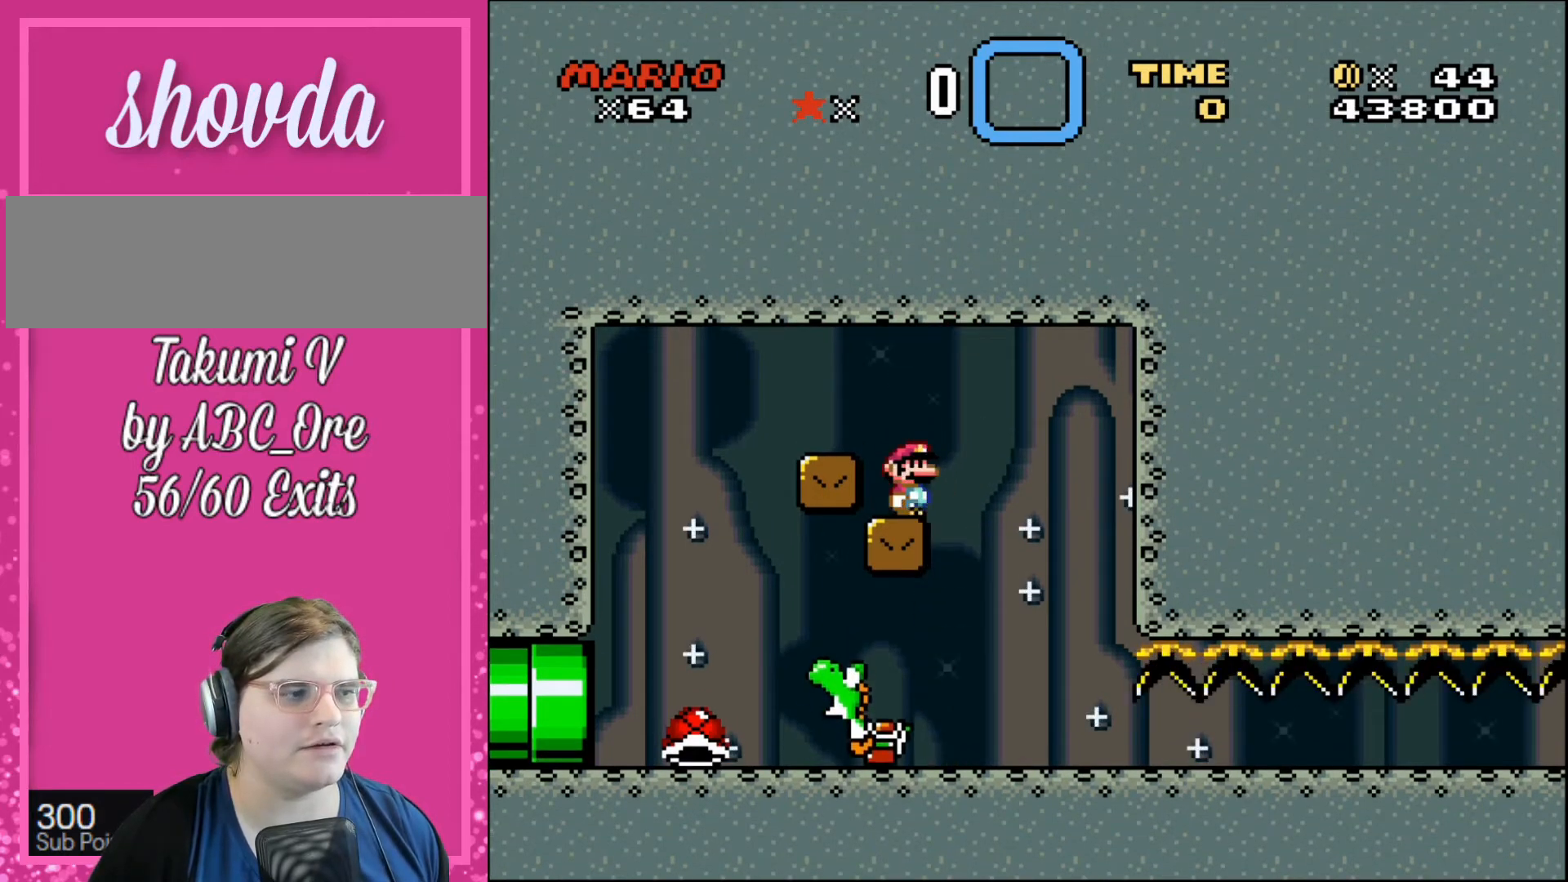
{"buttons": ["DPAD_RIGHT"], "events": [[401, "DPAD_RIGHT", "down"]]}
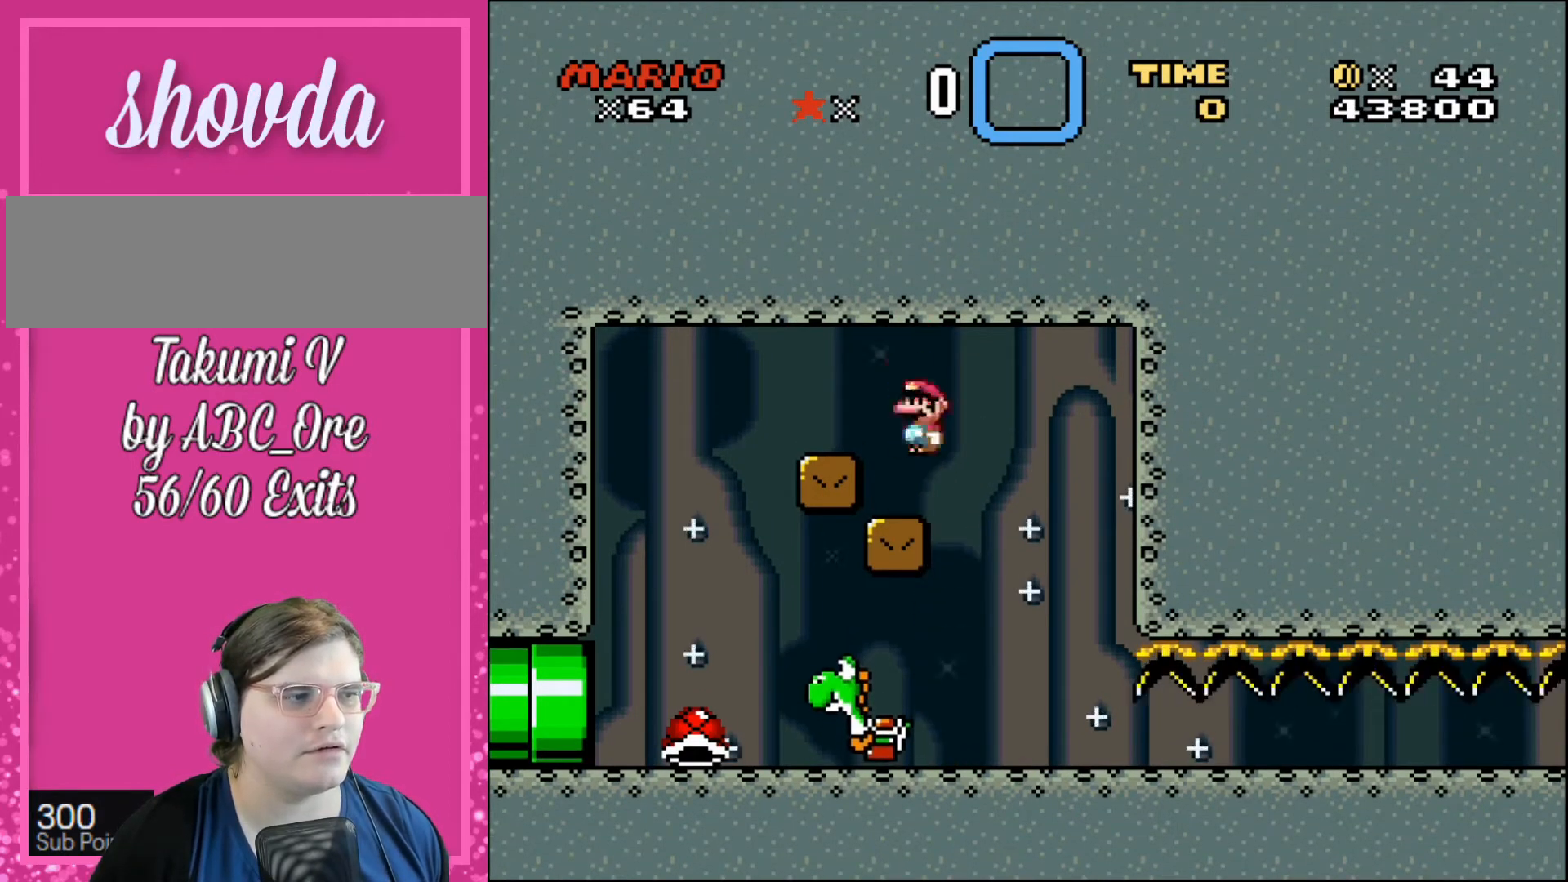
{"buttons": [], "events": [[67, "DPAD_RIGHT", "up"], [133, "DPAD_LEFT", "down"], [267, "DPAD_LEFT", "up"]]}
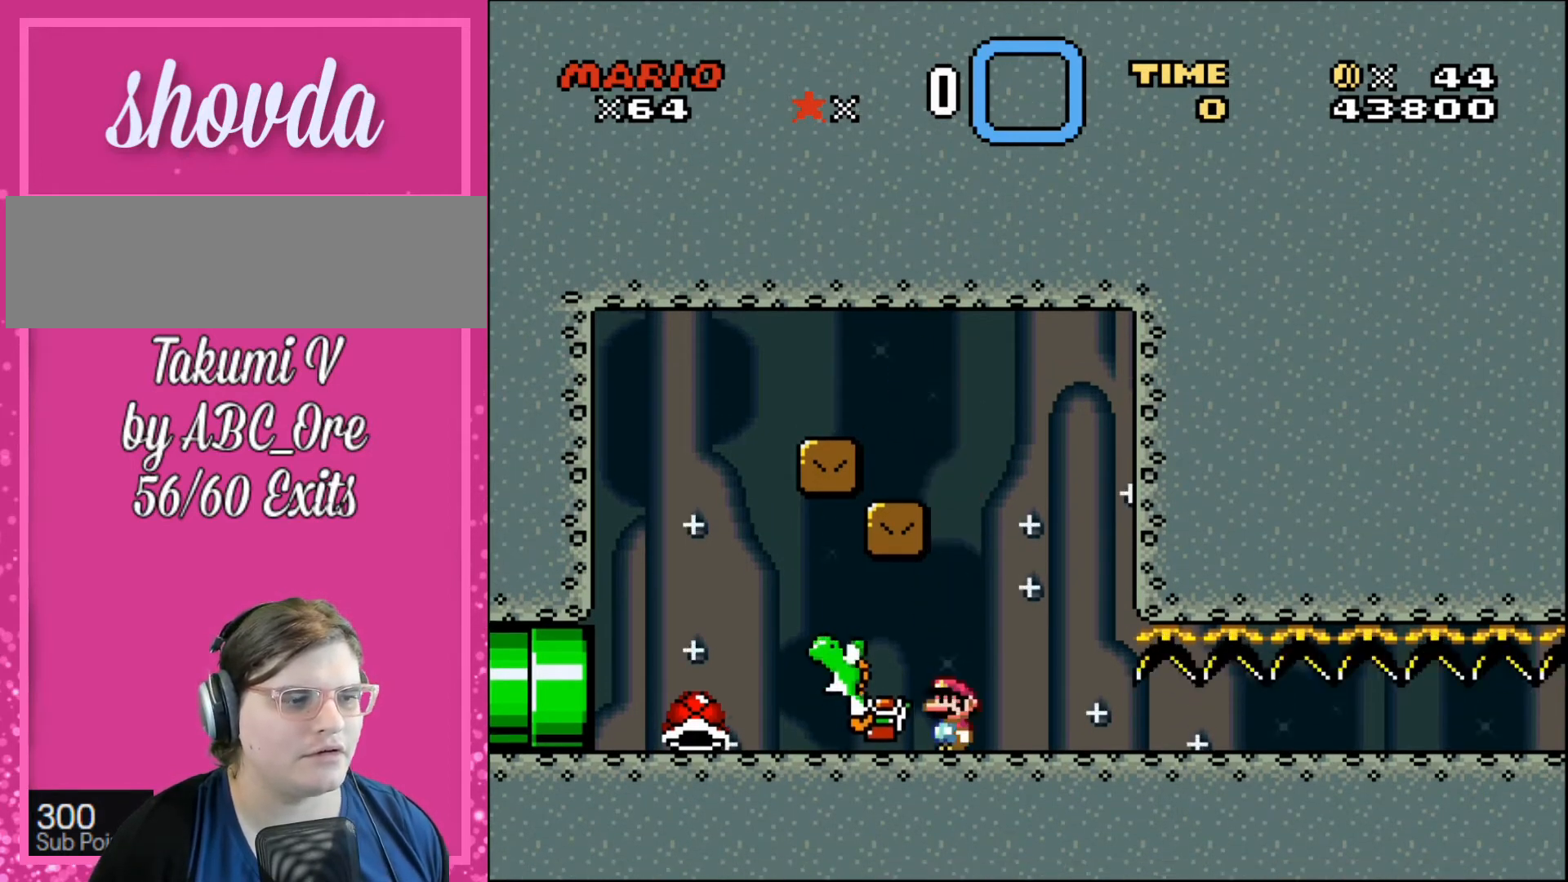
{"buttons": [], "events": [[401, "DPAD_RIGHT", "down"], [468, "DPAD_RIGHT", "up"]]}
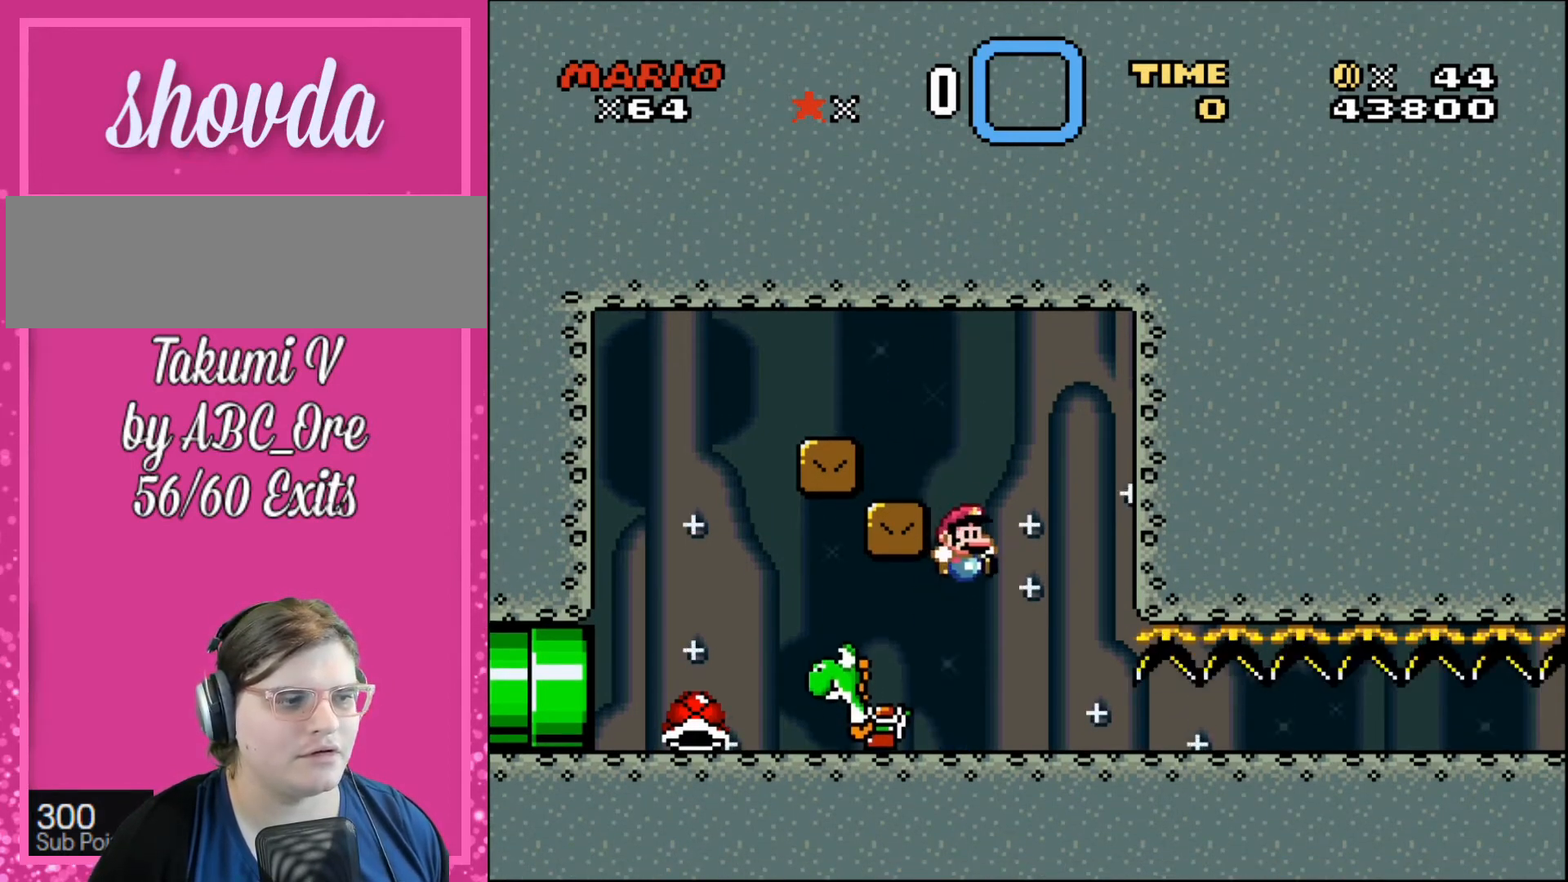
{"buttons": [], "events": [[100, "DPAD_LEFT", "down"], [167, "DPAD_LEFT", "up"]]}
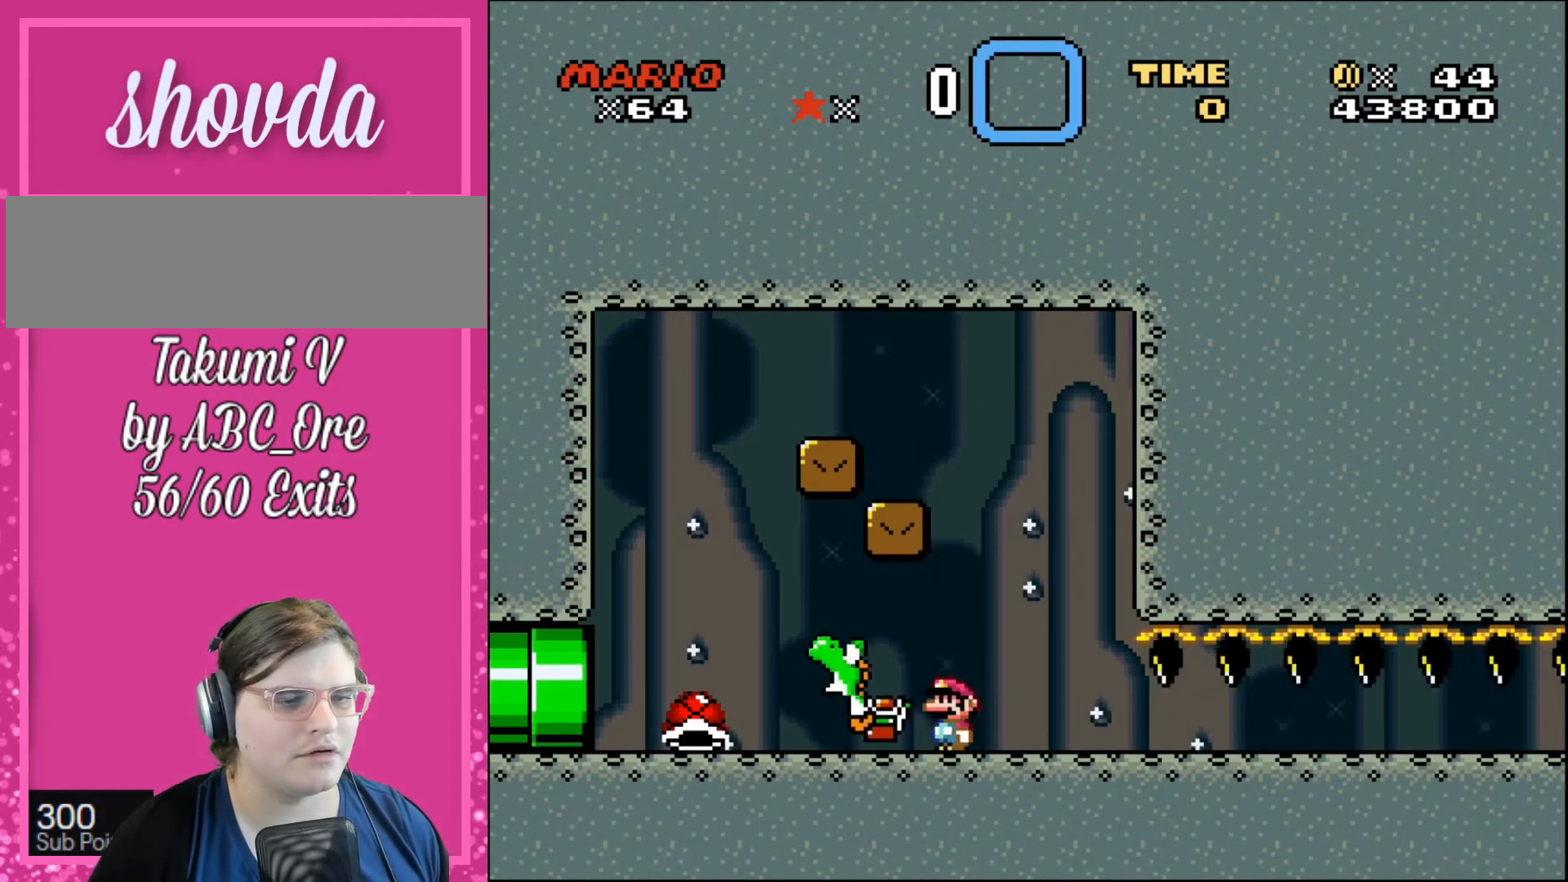
{"buttons": ["DPAD_LEFT"], "events": [[234, "DPAD_RIGHT", "down"], [468, "DPAD_DOWN", "down"], [468, "DPAD_LEFT", "down"], [468, "DPAD_RIGHT", "up"], [501, "DPAD_DOWN", "up"]]}
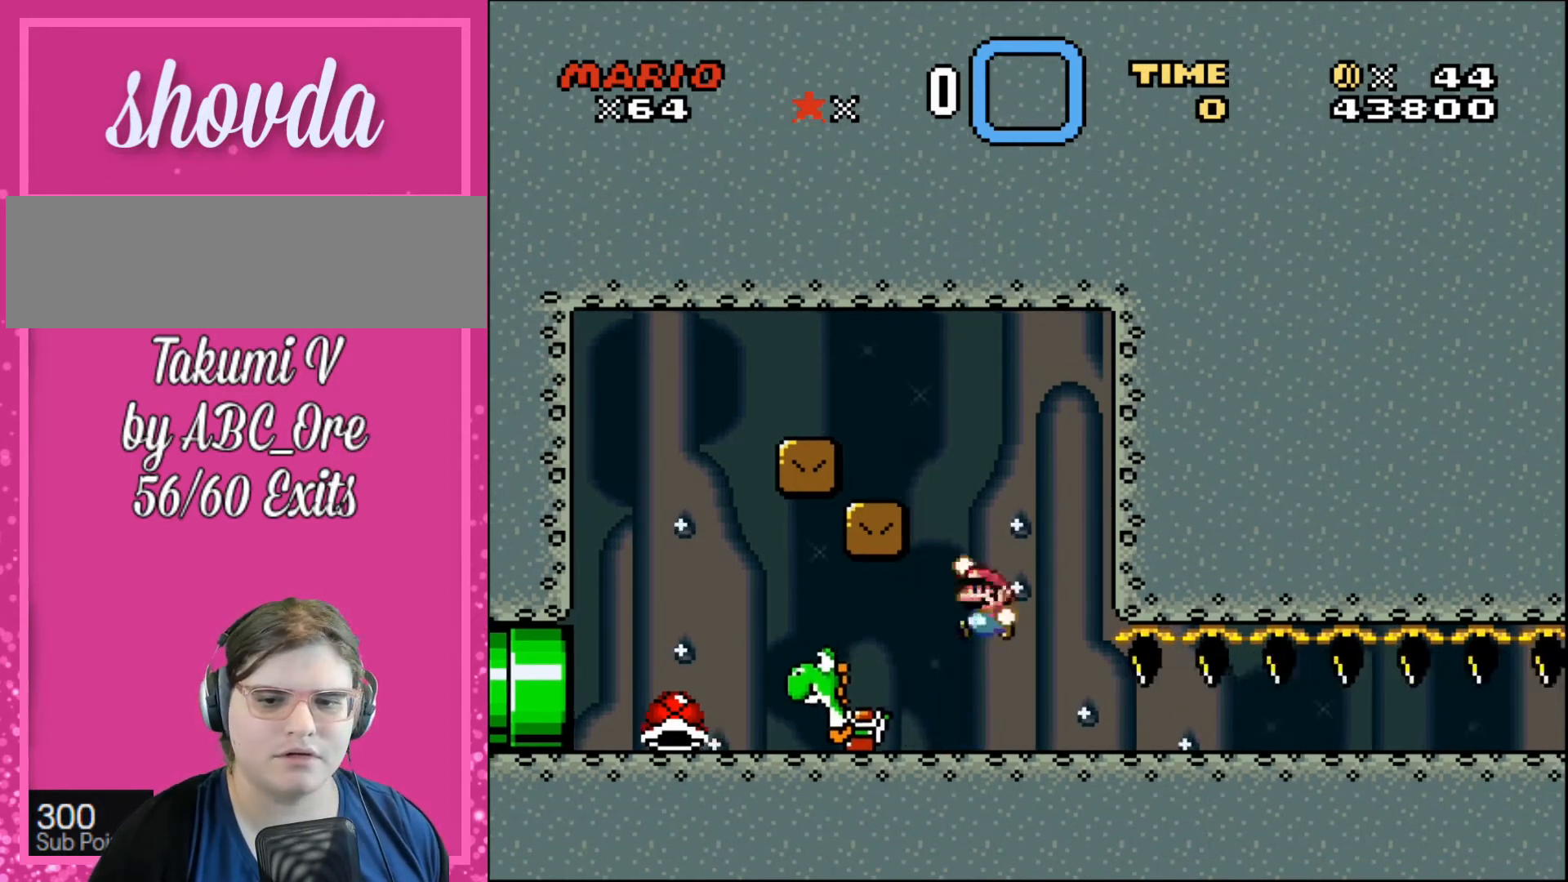
{"buttons": [], "events": [[467, "DPAD_LEFT", "up"]]}
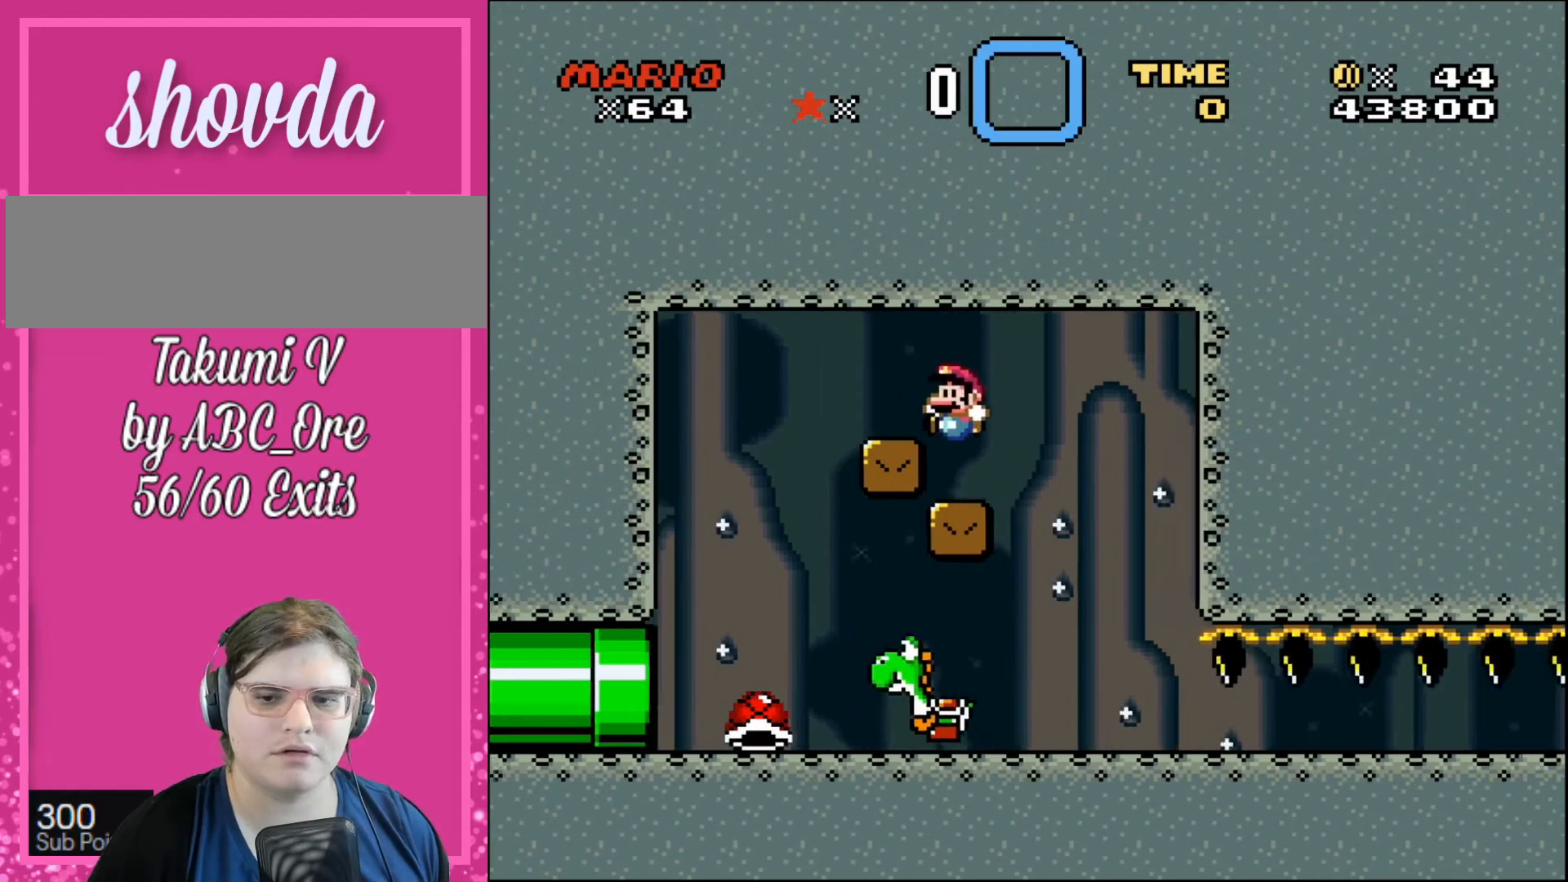
{"buttons": [], "events": []}
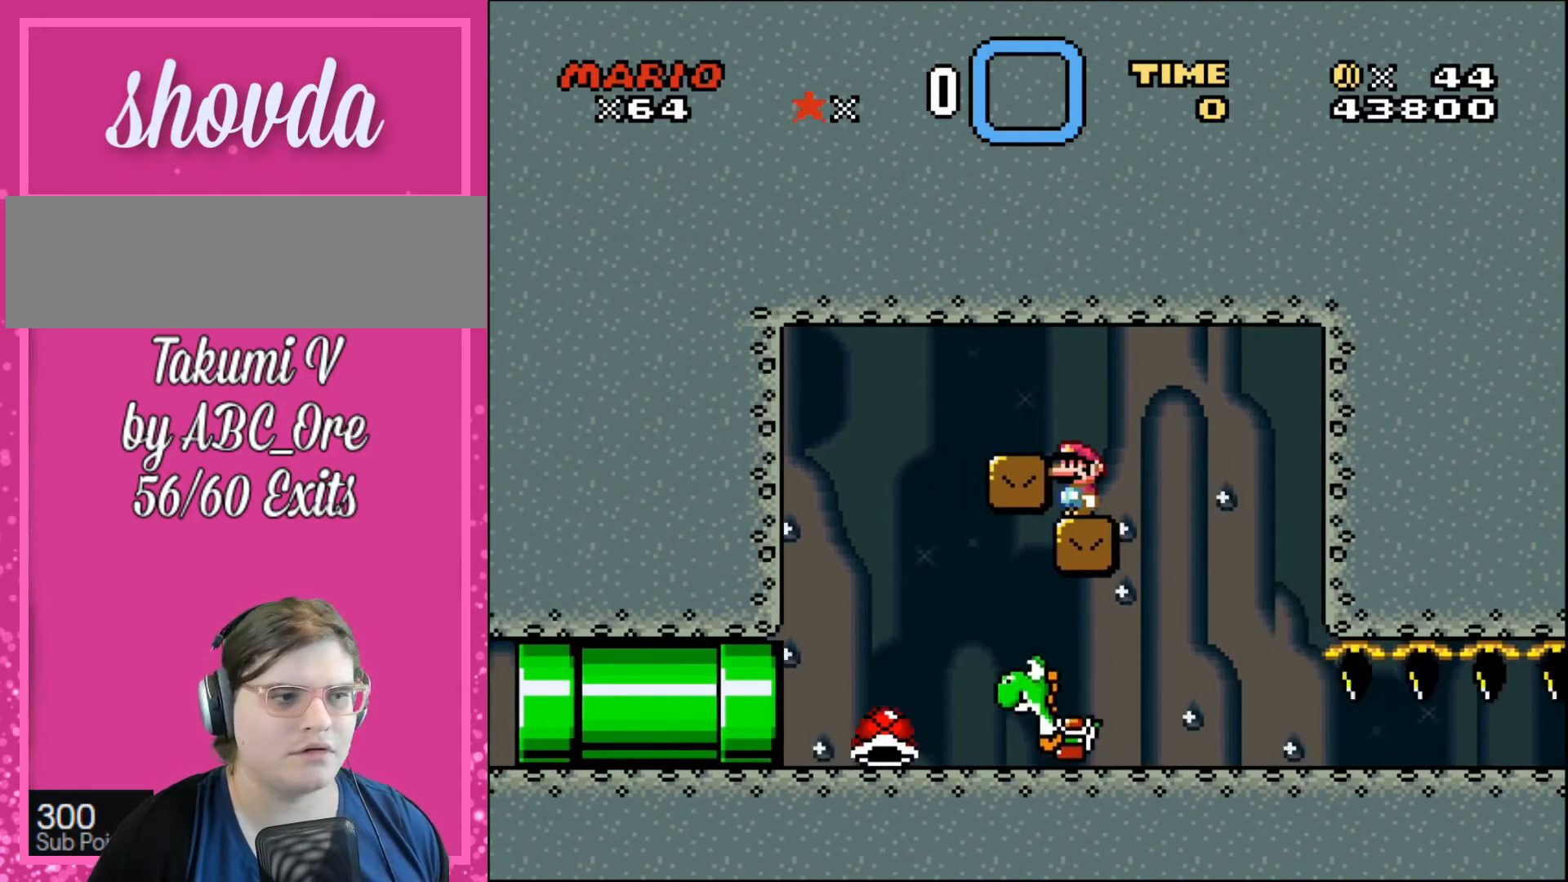
{"buttons": [], "events": [[167, "DPAD_RIGHT", "down"], [300, "DPAD_RIGHT", "up"]]}
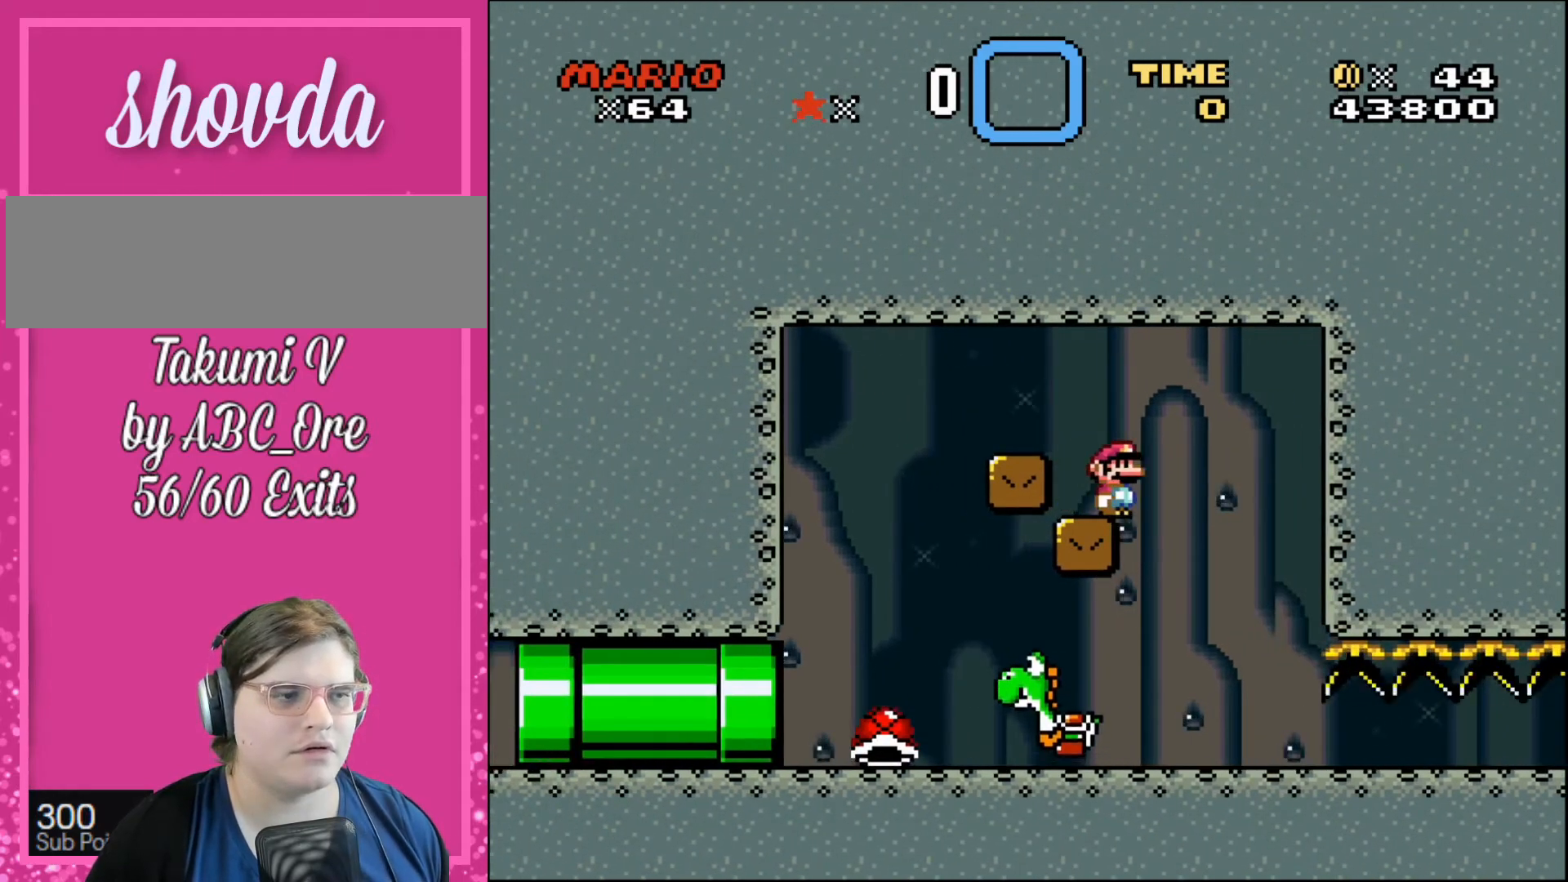
{"buttons": ["DPAD_LEFT"], "events": [[467, "DPAD_LEFT", "down"]]}
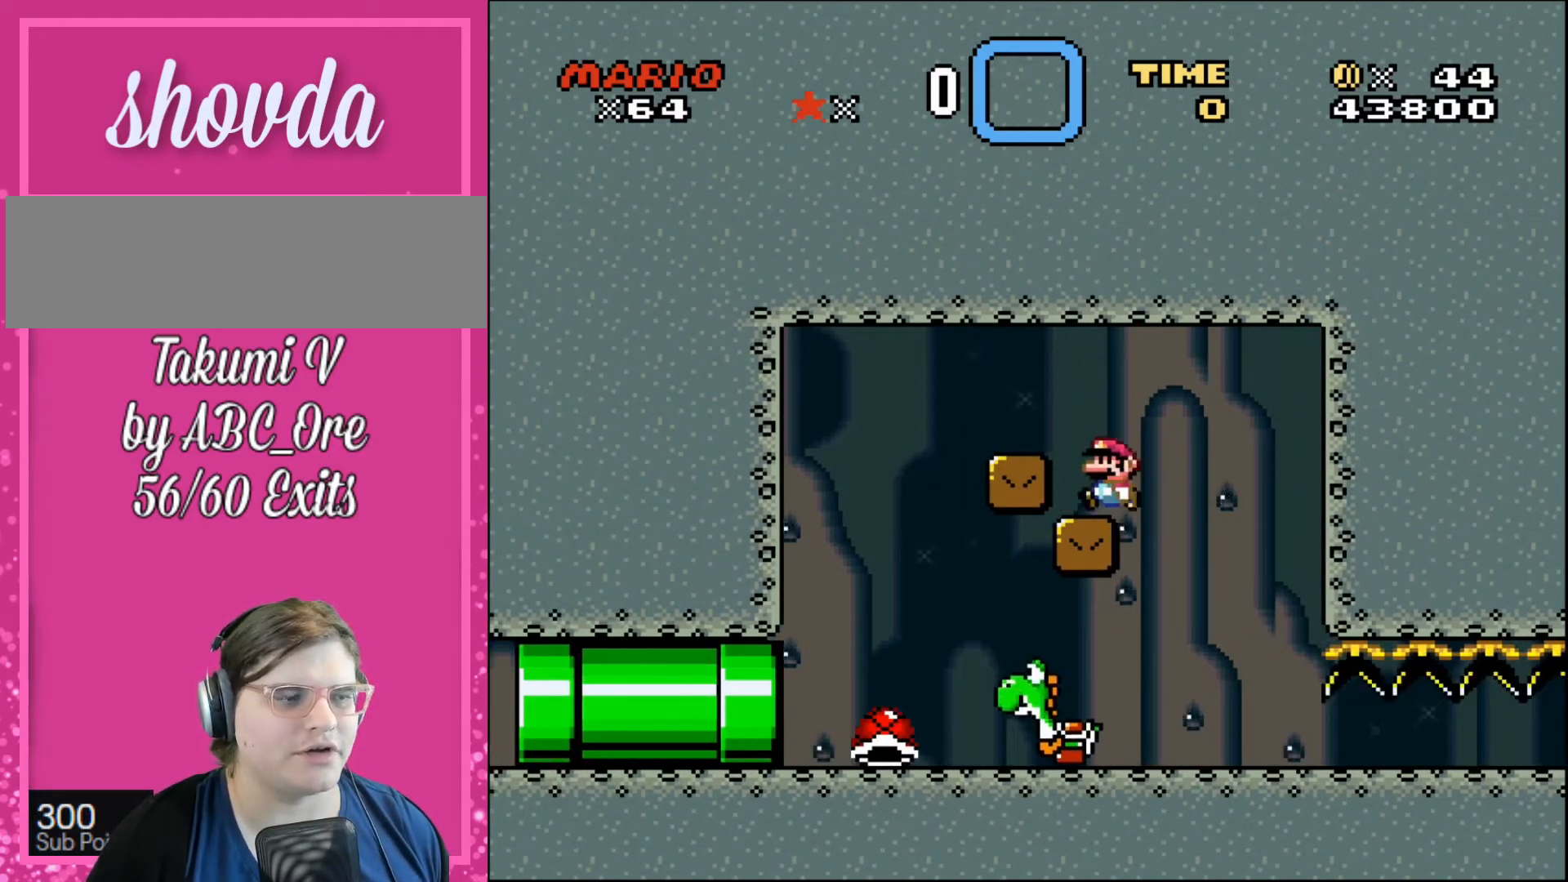
{"buttons": [], "events": [[66, "DPAD_LEFT", "up"]]}
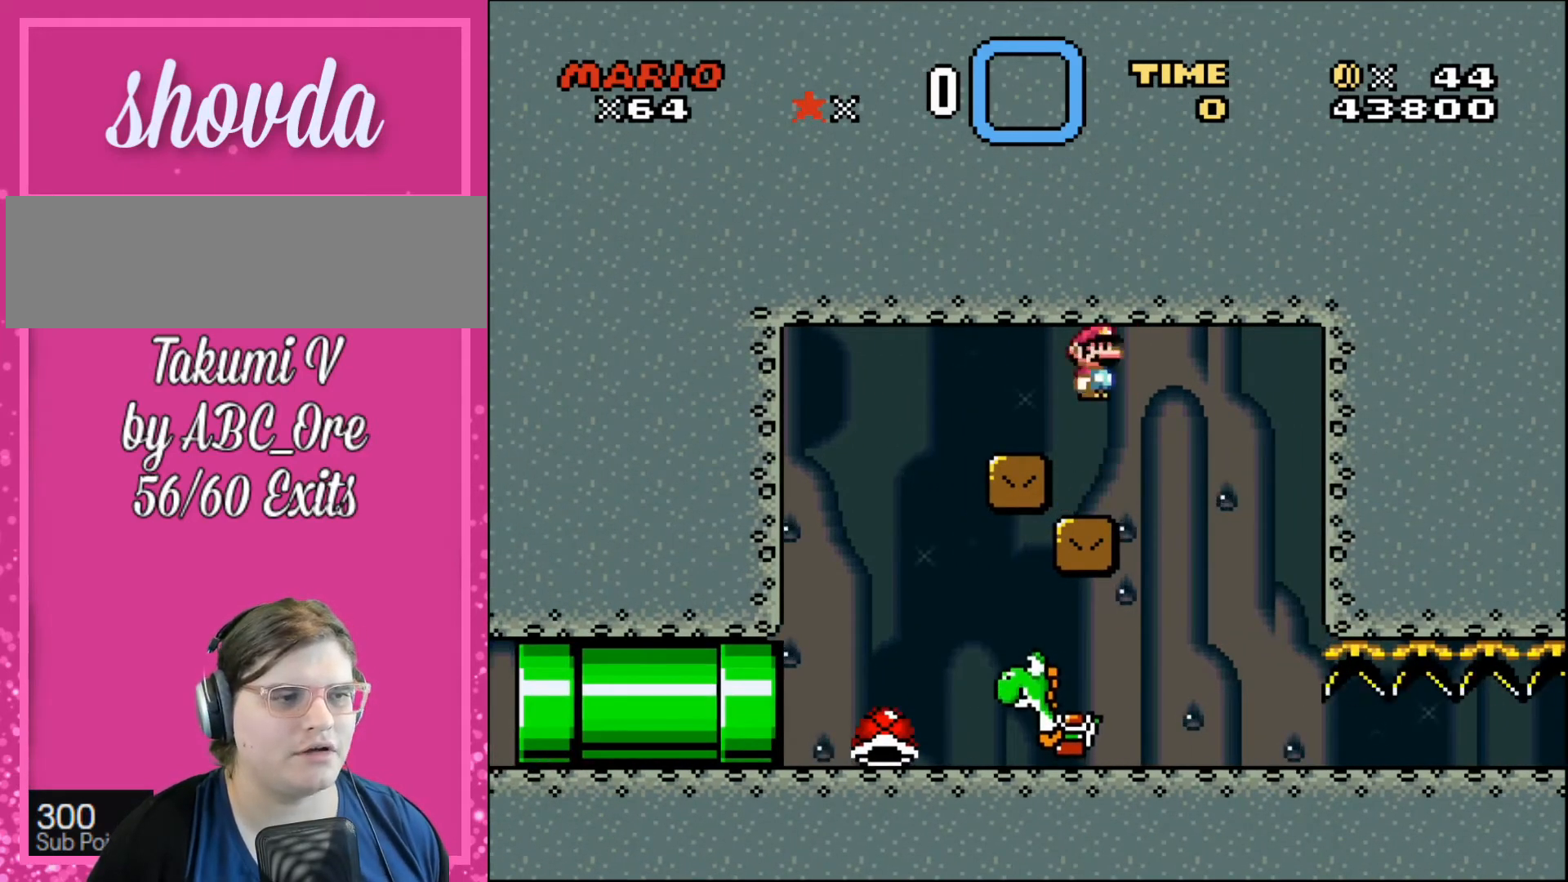
{"buttons": [], "events": [[33, "DPAD_RIGHT", "down"], [167, "DPAD_RIGHT", "up"], [167, "DPAD_UP", "down"], [200, "DPAD_LEFT", "down"], [200, "DPAD_UP", "up"], [367, "DPAD_LEFT", "up"]]}
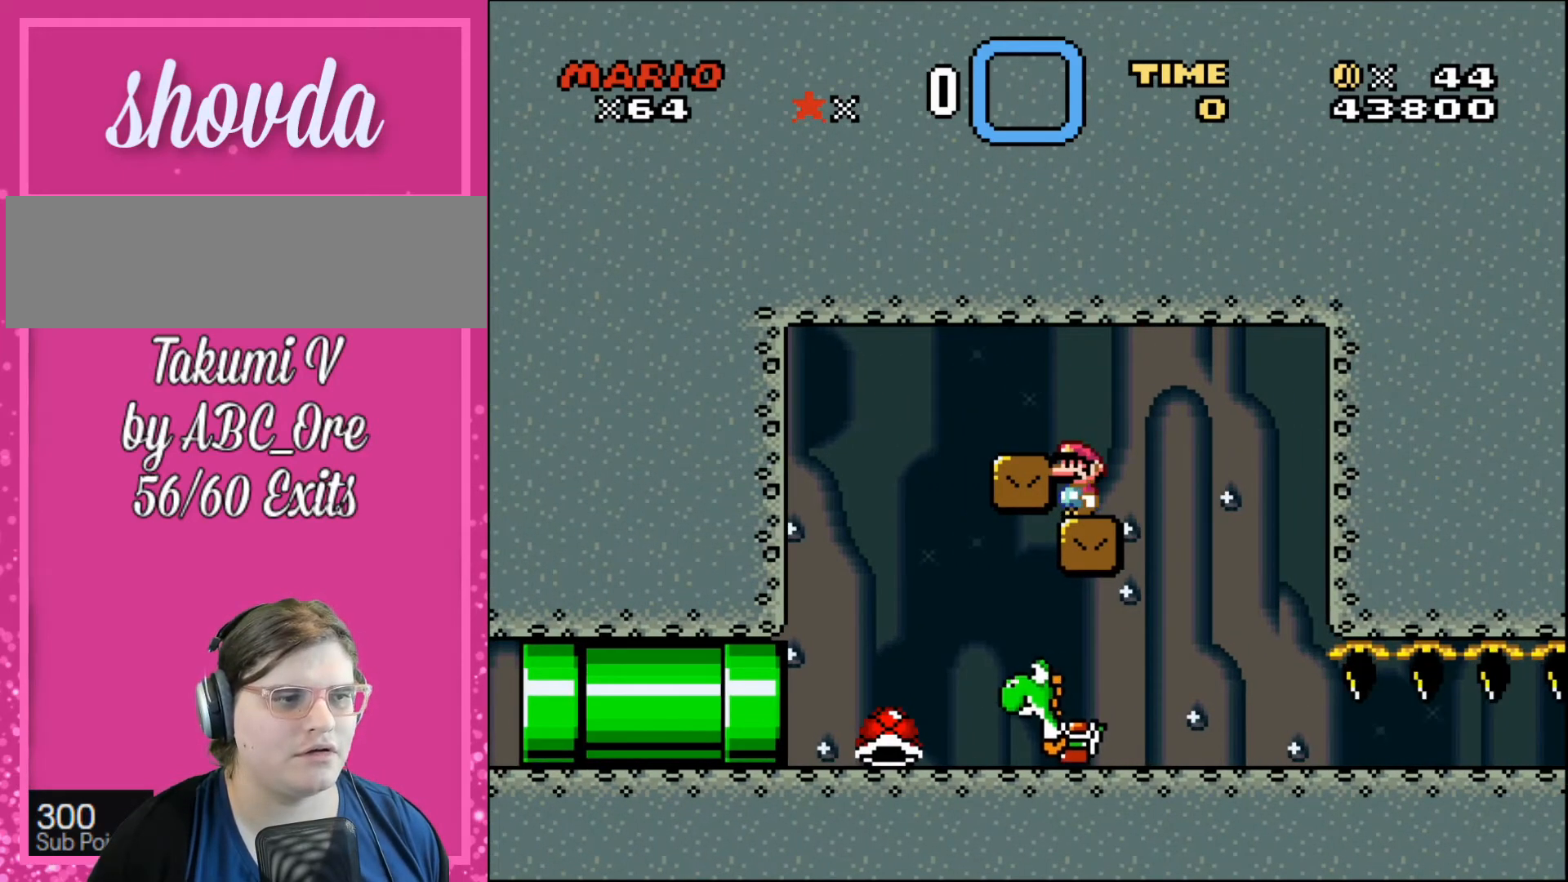
{"buttons": [], "events": [[333, "DPAD_RIGHT", "down"], [500, "DPAD_RIGHT", "up"]]}
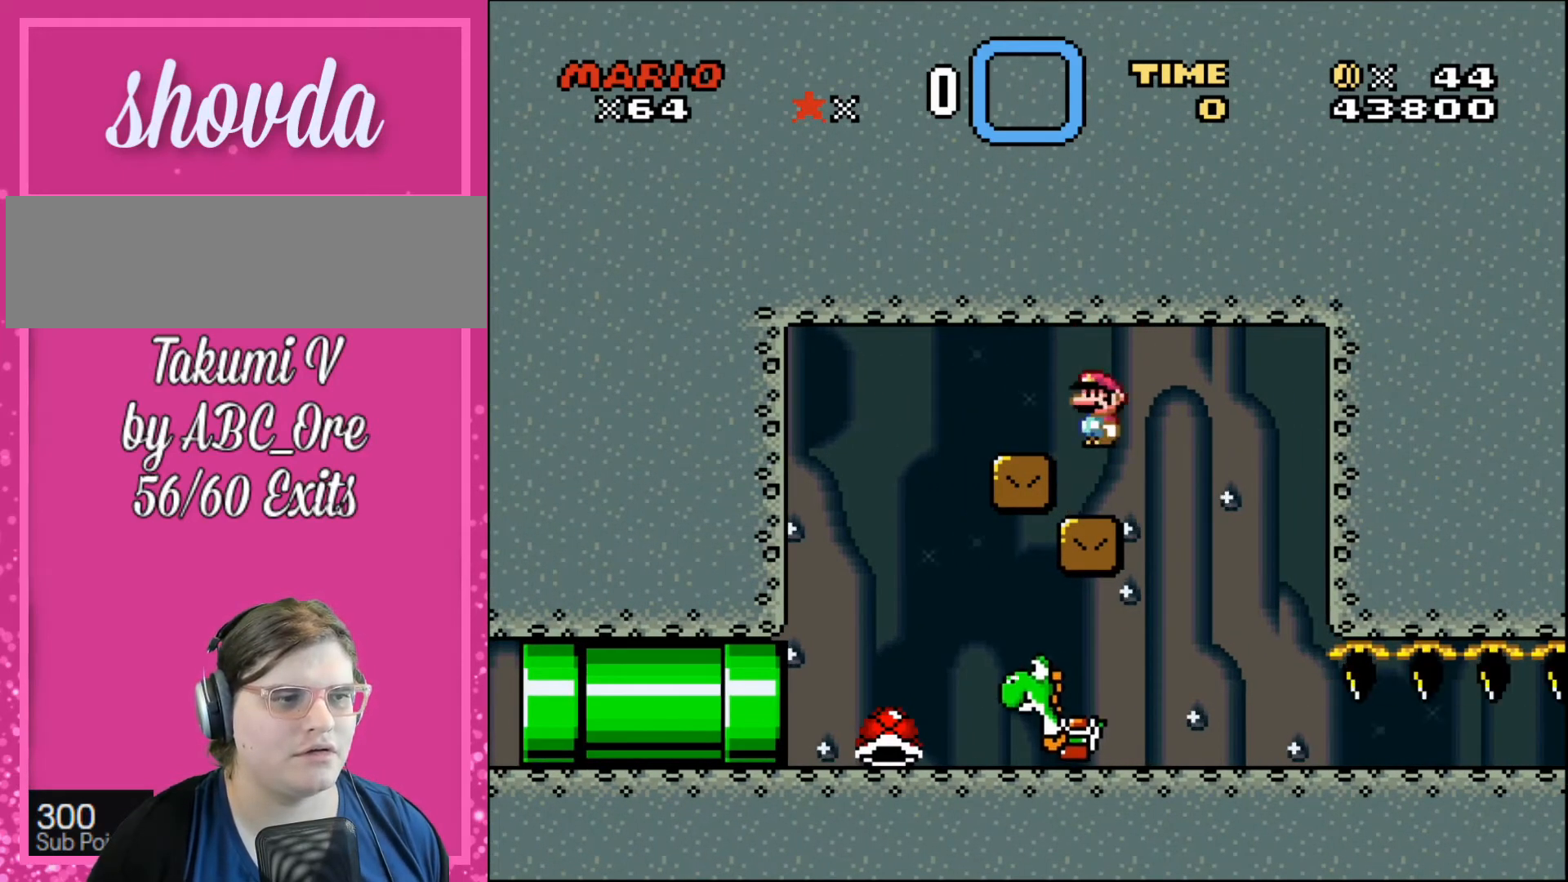
{"buttons": [], "events": [[67, "DPAD_LEFT", "down"], [200, "DPAD_LEFT", "up"]]}
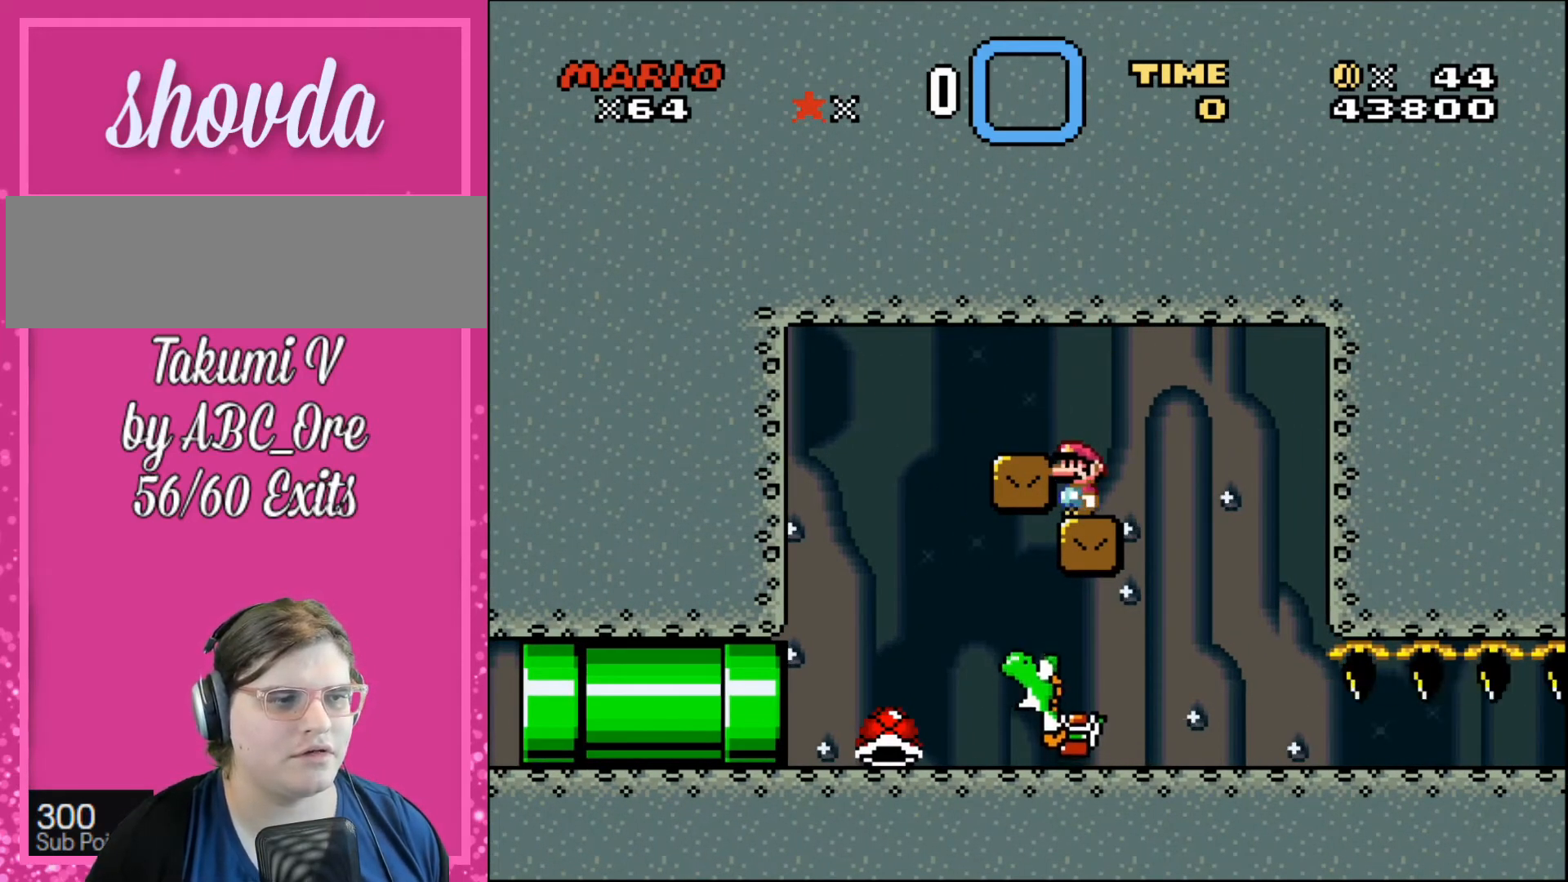
{"buttons": [], "events": [[100, "DPAD_RIGHT", "down"], [266, "DPAD_RIGHT", "up"], [367, "DPAD_LEFT", "down"], [433, "DPAD_LEFT", "up"]]}